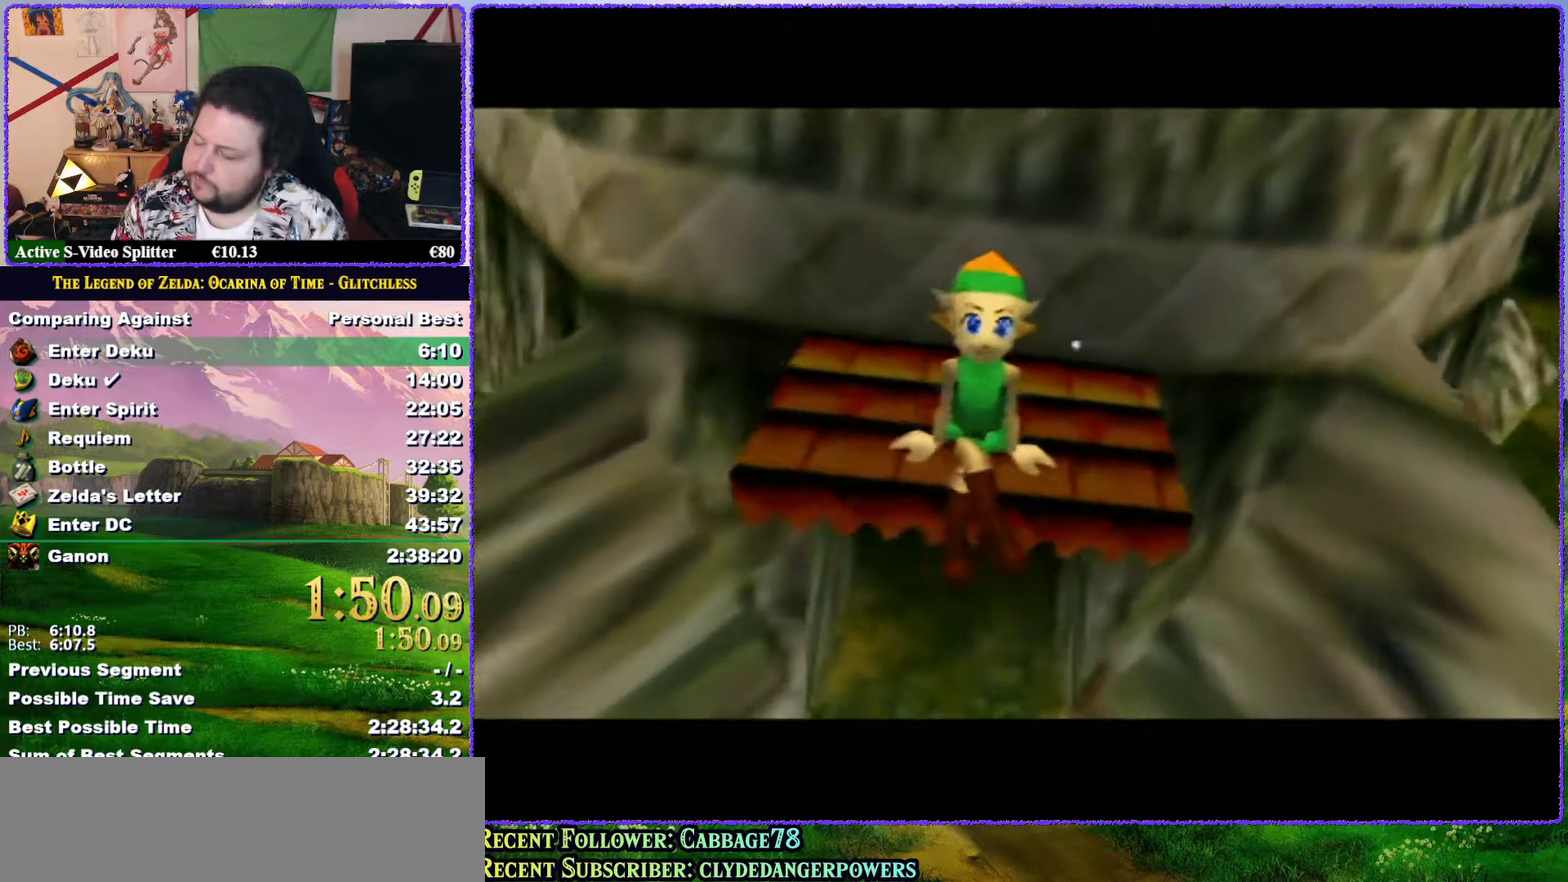
Gameplay with a controller (Nintendo layout); each line is a JSON object with the inputs held at the frame after it. "events" lists button and stick changes between this image and that frame as [ms after this image, input, new state], when the widget could be followed in between. Not read: L3 R3.
{"buttons": ["B"], "left_stick": "center", "events": [[17, "A", "up"], [17, "B", "up"], [100, "A", "down"], [150, "B", "down"], [183, "A", "up"], [400, "A", "down"], [500, "A", "up"]]}
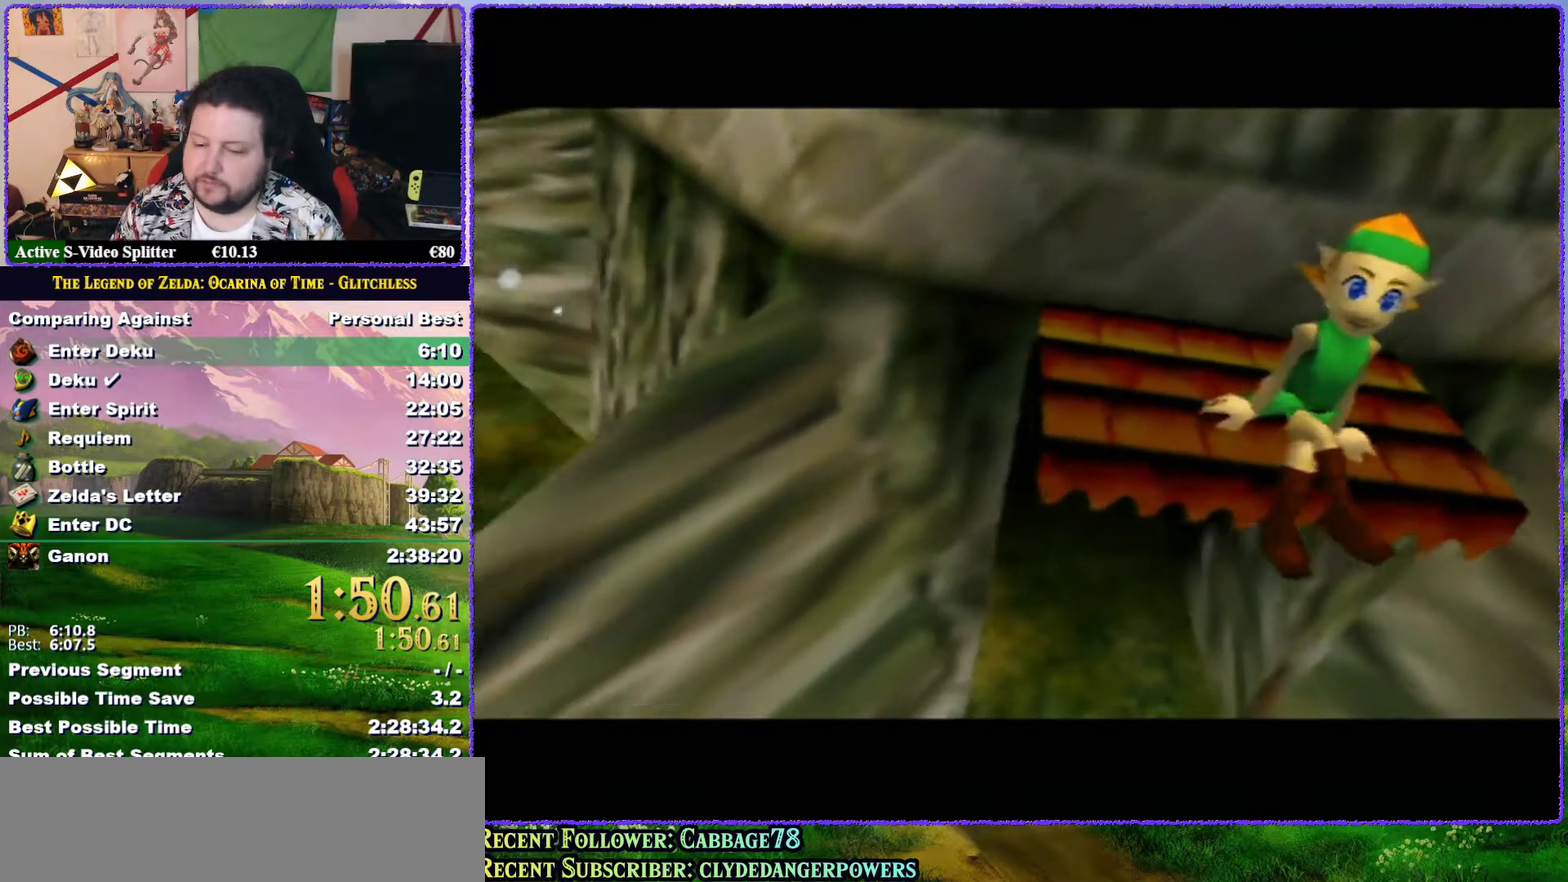
{"buttons": [], "left_stick": "center", "events": [[100, "A", "down"], [183, "A", "up"], [283, "A", "down"], [350, "A", "up"], [350, "B", "up"], [433, "A", "down"], [433, "B", "down"], [500, "A", "up"], [500, "B", "up"]]}
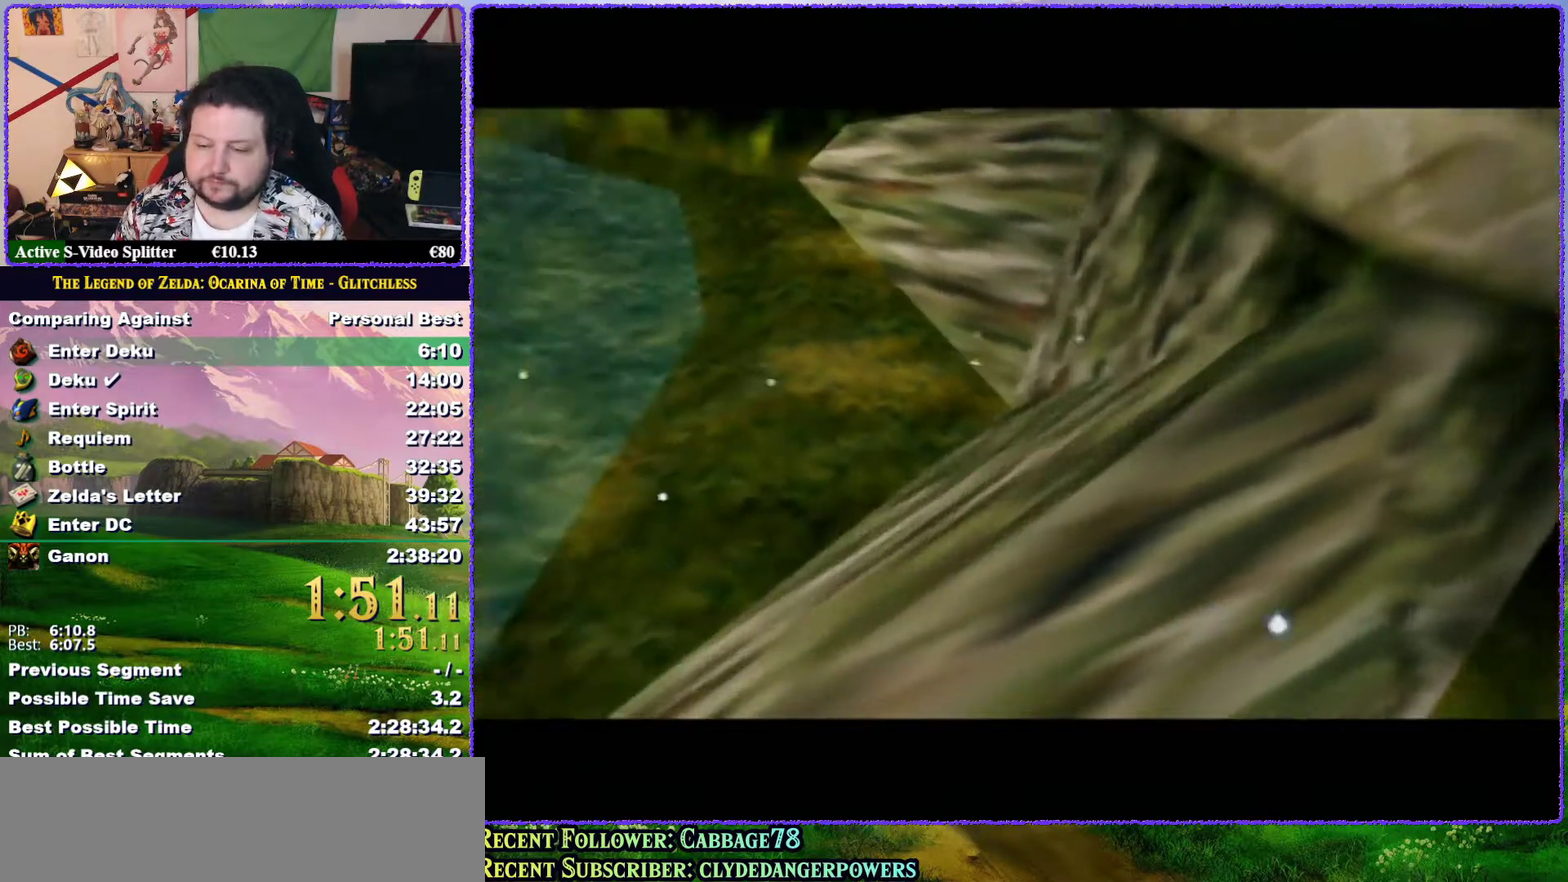
{"buttons": ["B"], "left_stick": "center", "events": [[83, "B", "down"], [150, "B", "up"], [217, "B", "down"], [250, "A", "down"], [283, "B", "up"], [317, "A", "up"], [367, "A", "down"], [367, "B", "down"], [433, "A", "up"], [433, "B", "up"], [500, "B", "down"]]}
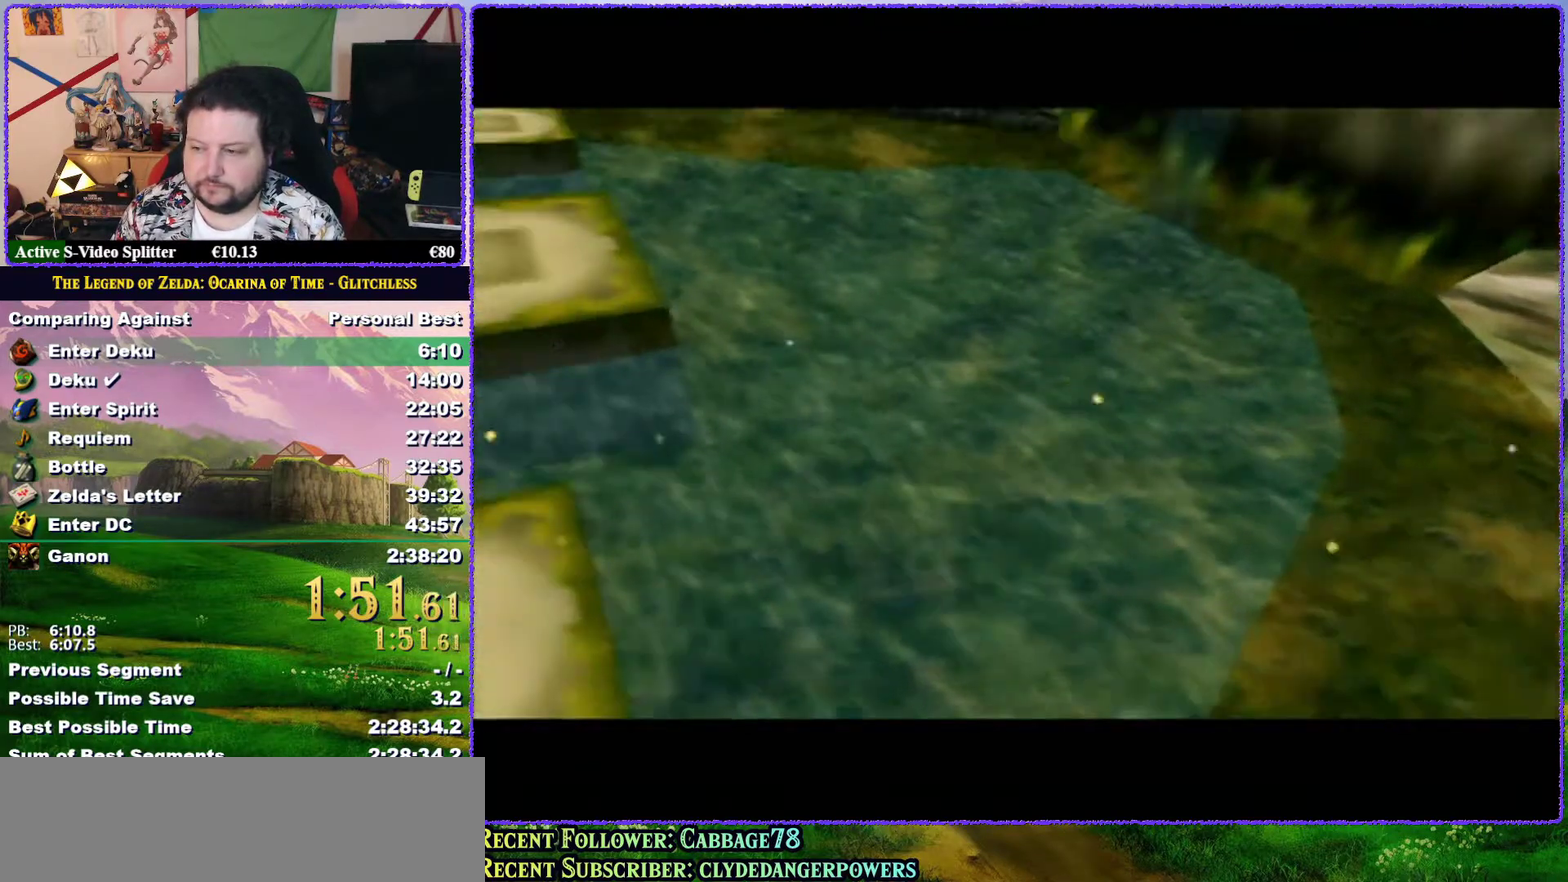
{"buttons": ["B"], "left_stick": "center", "events": [[67, "A", "down"], [67, "B", "up"], [117, "A", "up"], [200, "A", "down"], [267, "A", "up"], [317, "B", "down"], [367, "A", "down"], [367, "B", "up"], [417, "A", "up"], [467, "B", "down"]]}
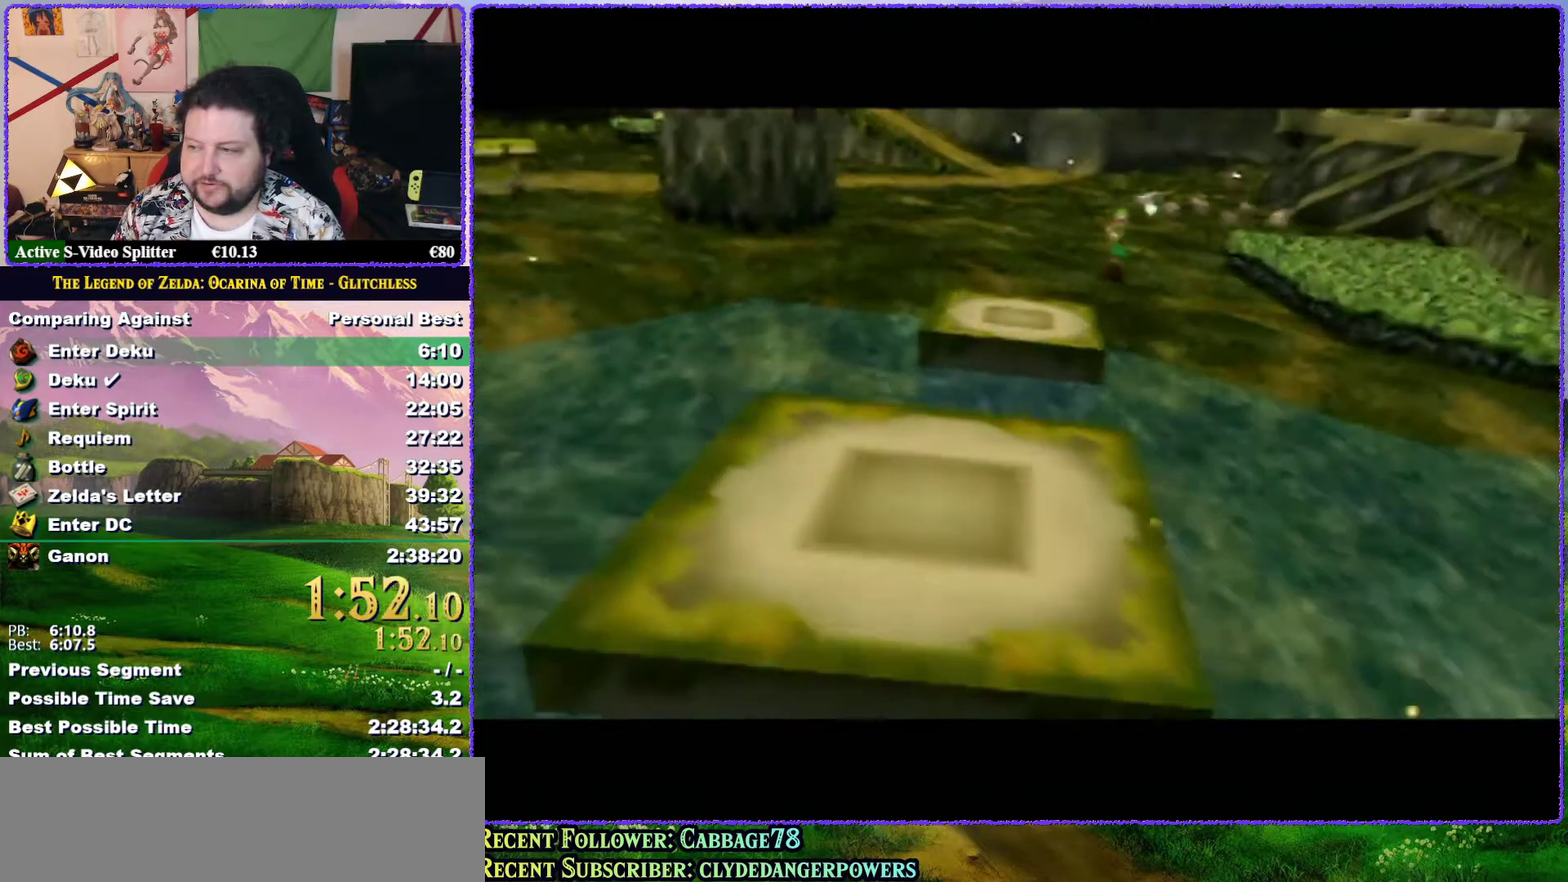
{"buttons": [], "left_stick": "center", "events": [[33, "A", "down"], [33, "B", "up"], [100, "A", "up"], [100, "B", "down"], [183, "B", "up"], [217, "A", "down"], [283, "A", "up"], [283, "B", "down"], [350, "A", "down"], [350, "B", "up"], [467, "A", "up"]]}
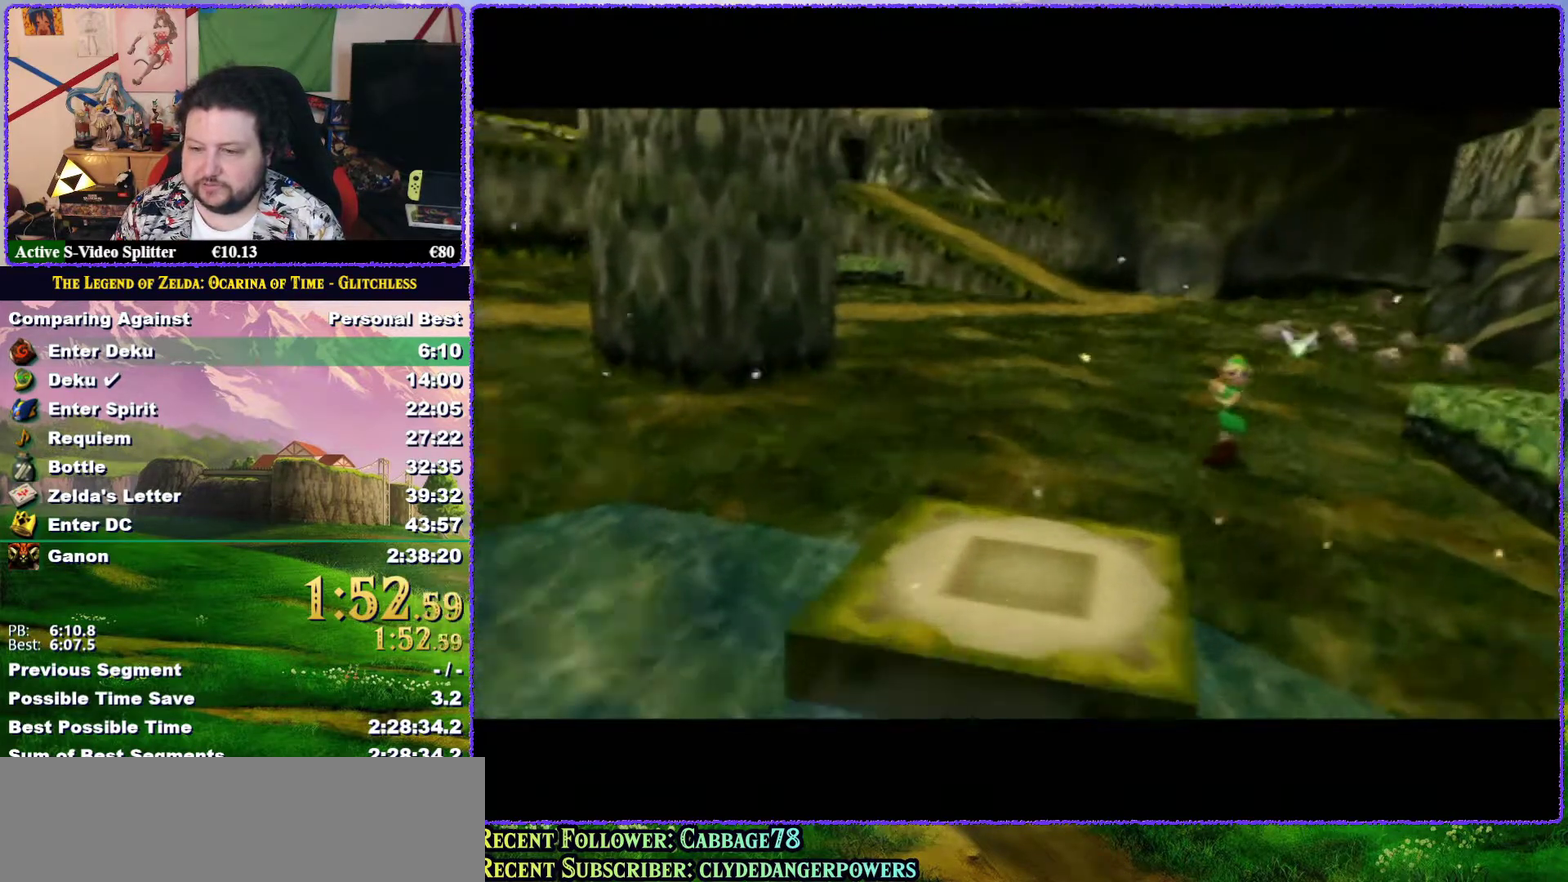
{"buttons": [], "left_stick": "center", "events": [[17, "A", "down"], [50, "B", "down"], [117, "A", "up"], [150, "B", "up"], [217, "A", "down"], [217, "B", "down"], [283, "A", "up"], [283, "B", "up"], [367, "A", "down"], [367, "B", "down"], [433, "B", "up"], [467, "A", "up"]]}
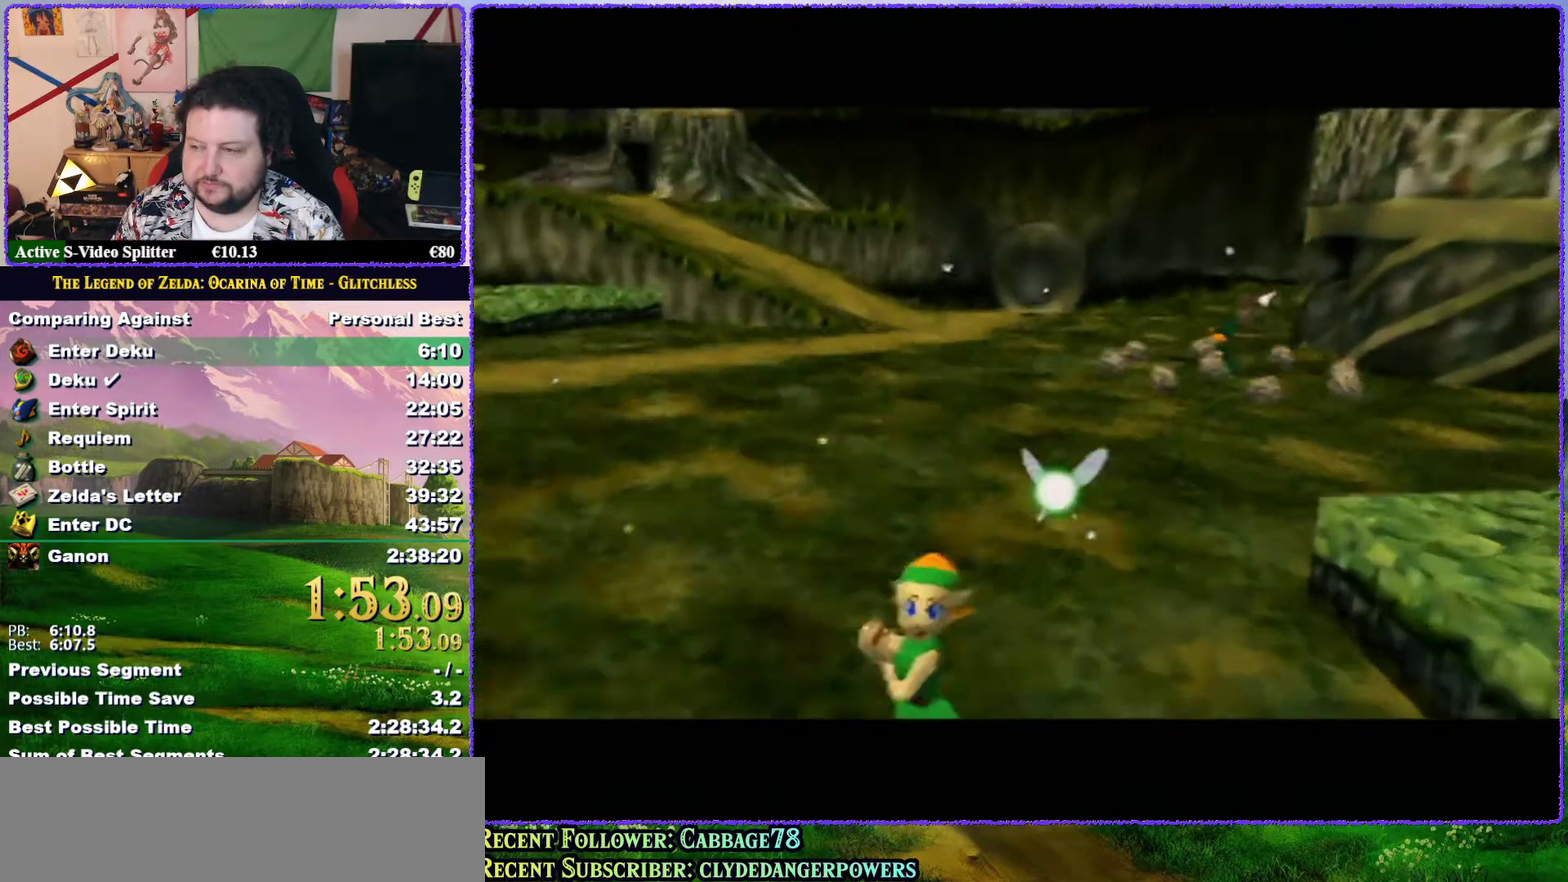
{"buttons": ["B"], "left_stick": "center", "events": [[33, "A", "down"], [117, "A", "up"], [183, "B", "down"], [200, "A", "down"], [233, "B", "up"], [267, "A", "up"], [333, "B", "down"], [400, "B", "up"], [500, "B", "down"]]}
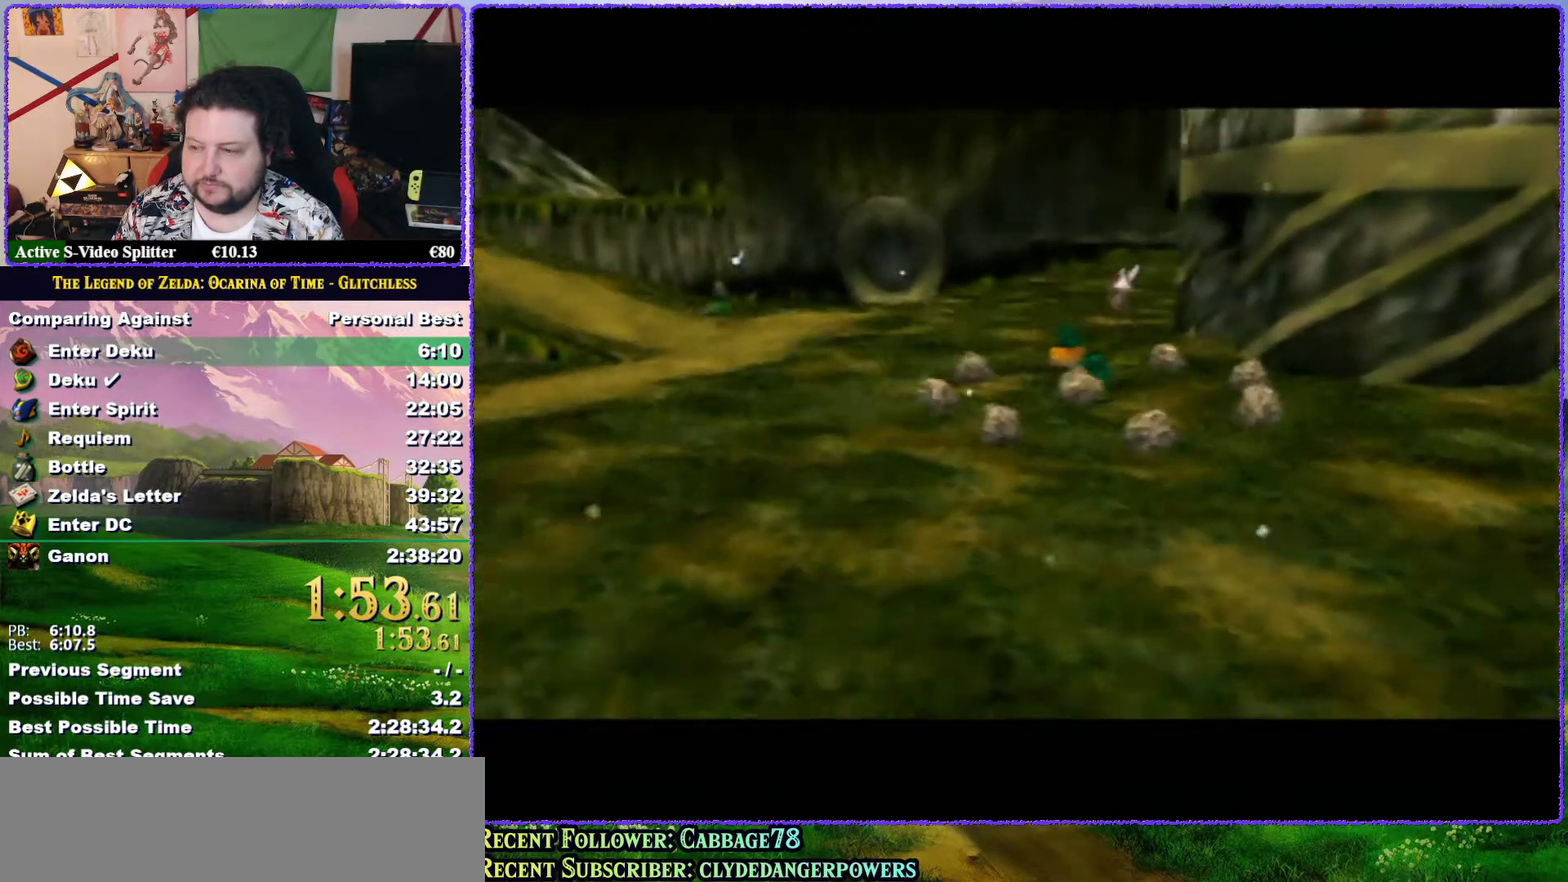
{"buttons": [], "left_stick": "center", "events": [[67, "A", "down"], [67, "B", "up"], [117, "A", "up"], [200, "A", "down"], [300, "A", "up"], [300, "B", "down"], [367, "B", "up"], [417, "B", "down"], [483, "B", "up"]]}
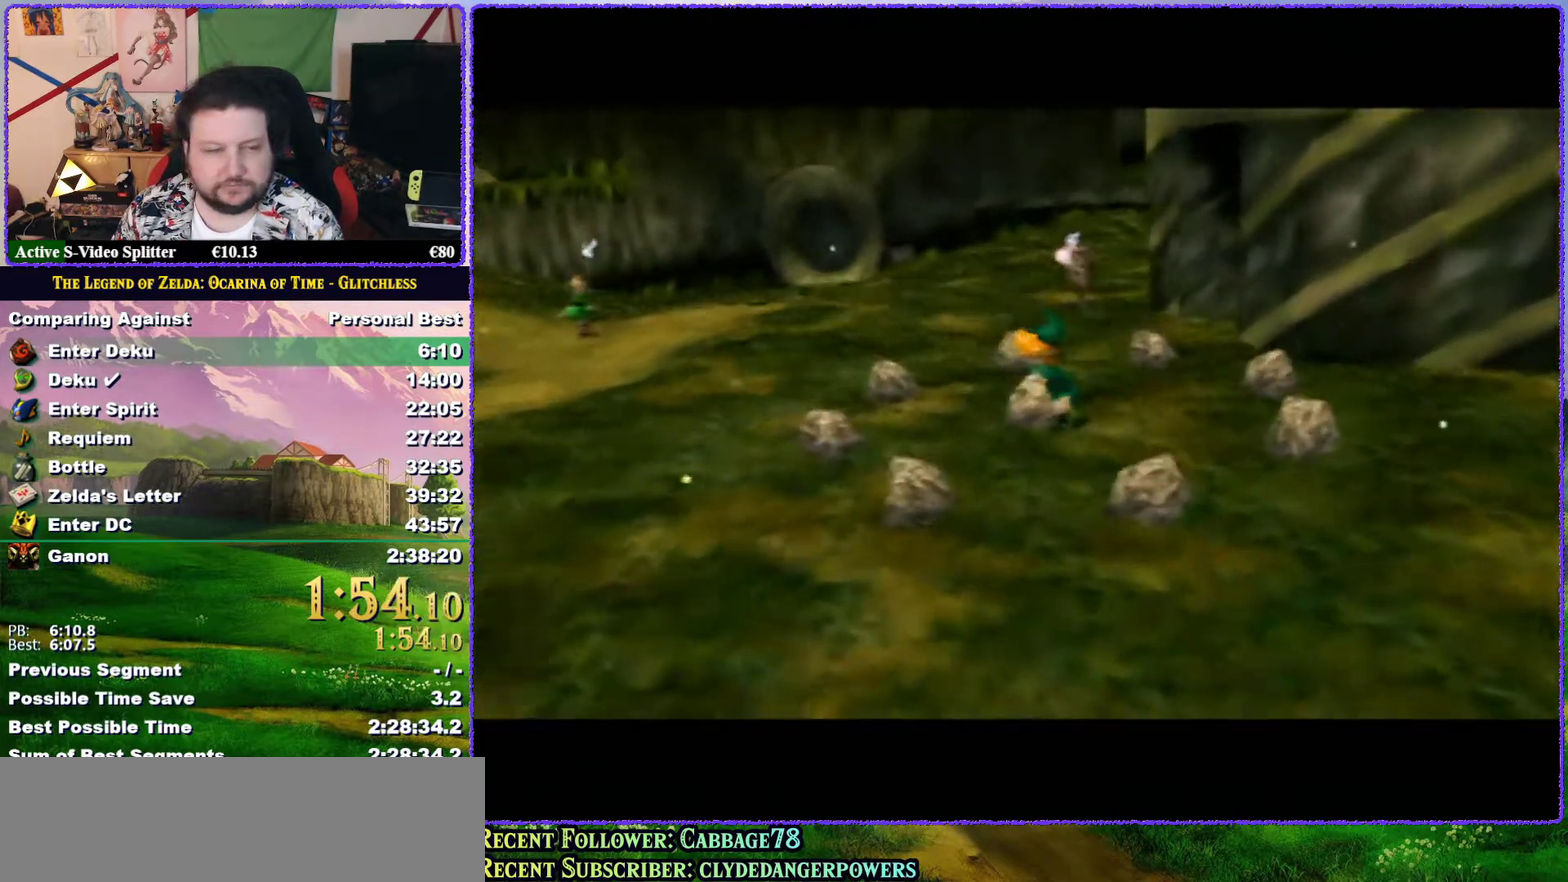
{"buttons": [], "left_stick": "center", "events": [[83, "B", "down"], [217, "A", "down"], [283, "B", "up"], [317, "A", "up"], [367, "A", "down"], [367, "B", "down"], [417, "B", "up"], [450, "A", "up"]]}
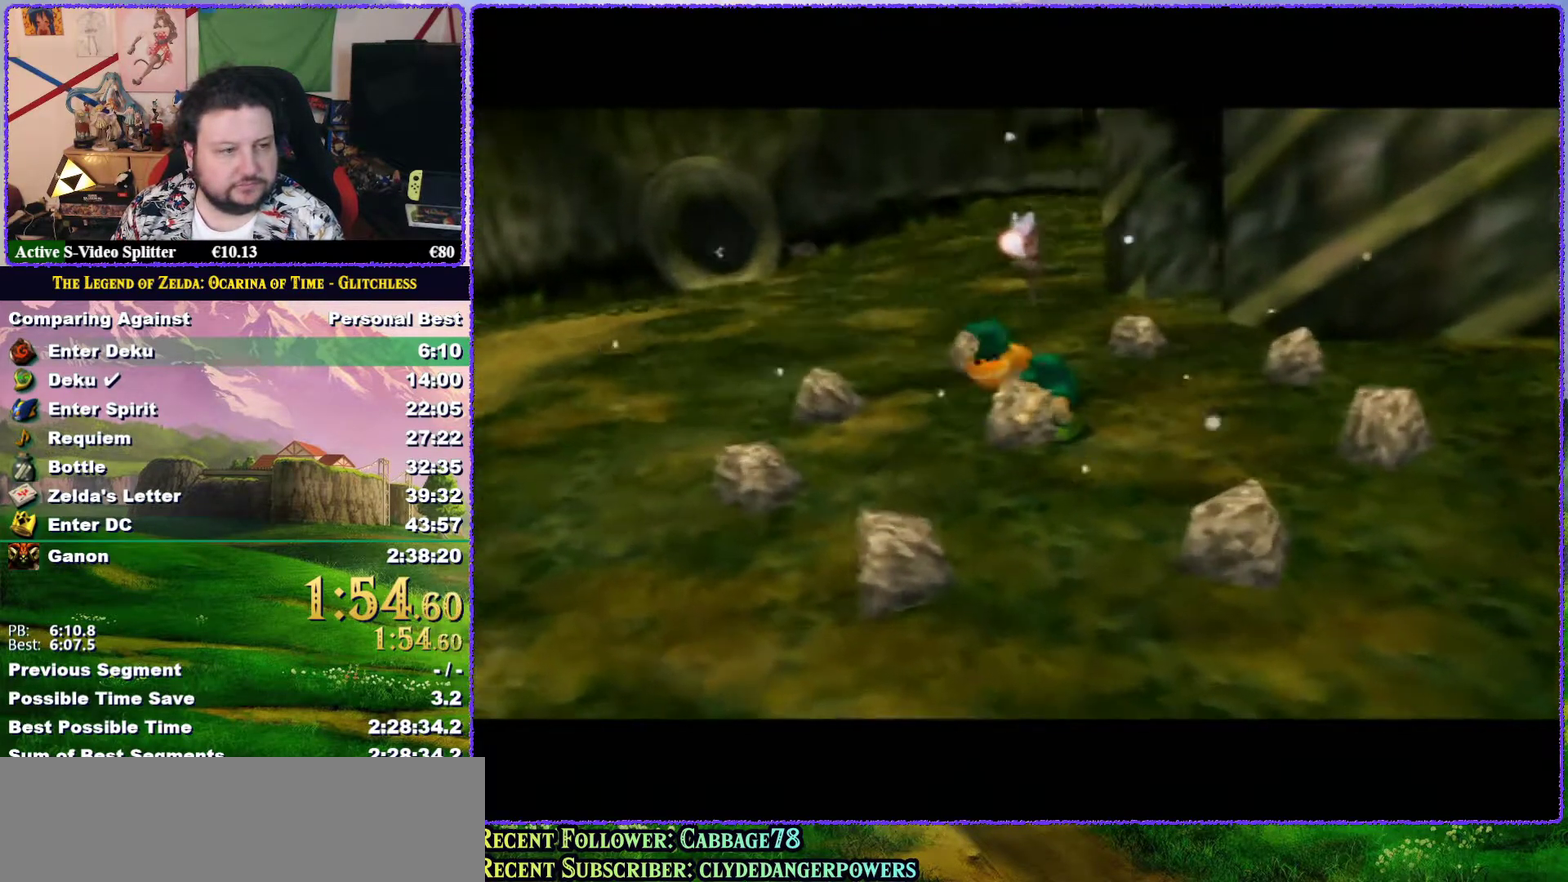
{"buttons": ["B"], "left_stick": "center", "events": [[33, "B", "down"], [67, "A", "down"], [100, "B", "up"], [117, "A", "up"], [150, "B", "down"], [217, "A", "down"], [317, "A", "up"], [400, "A", "down"], [400, "B", "up"], [467, "A", "up"], [483, "B", "down"]]}
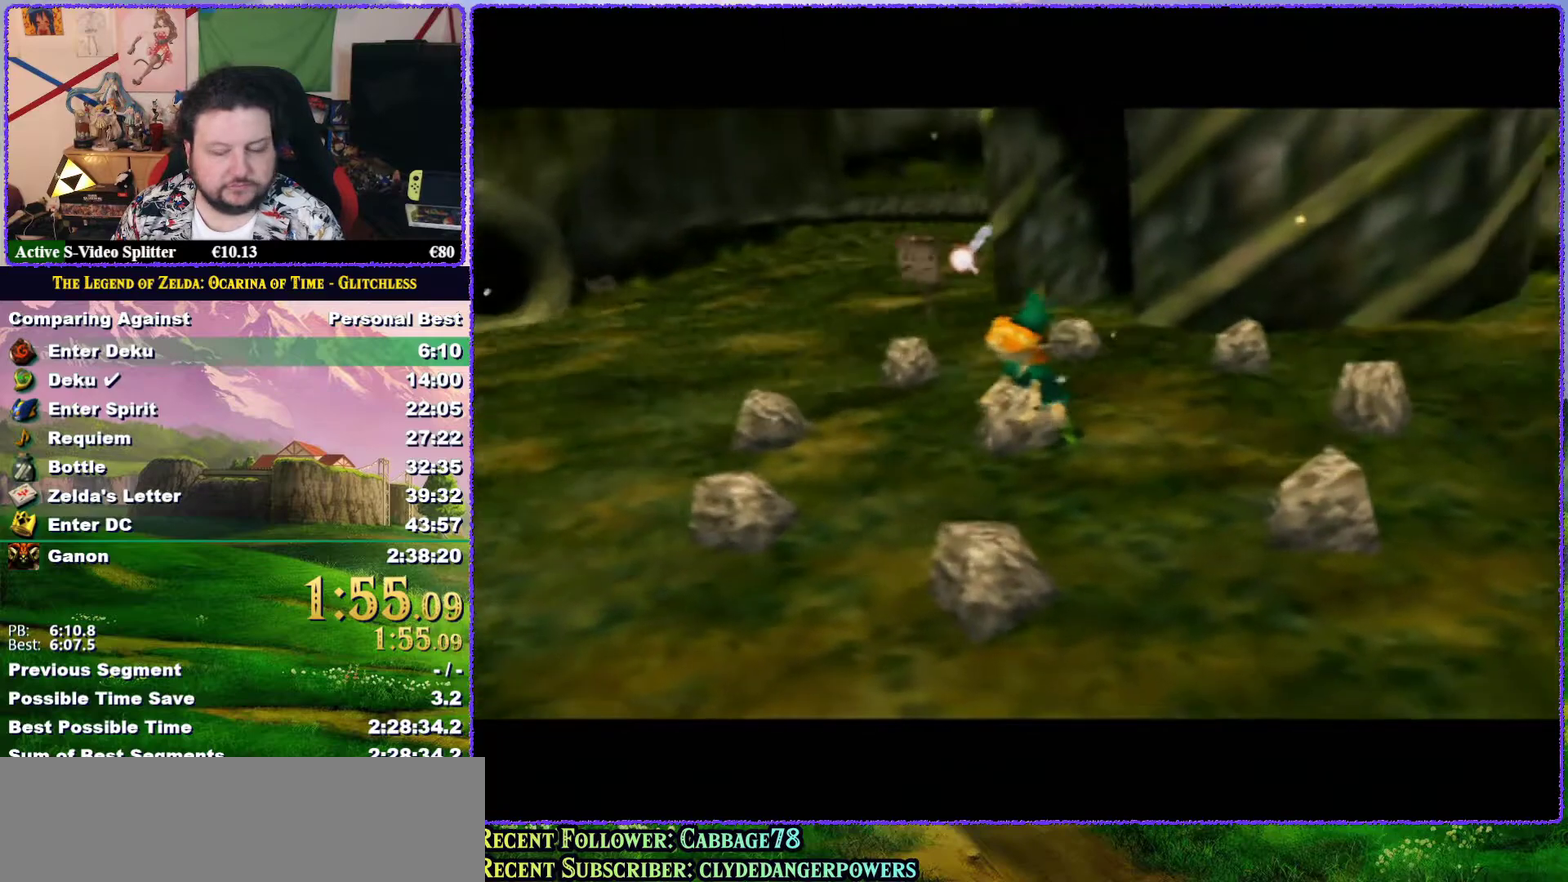
{"buttons": ["A", "B"], "left_stick": "center", "events": [[50, "B", "up"], [83, "A", "down"], [150, "A", "up"], [150, "B", "down"], [200, "B", "up"], [250, "A", "down"], [350, "A", "up"], [433, "A", "down"], [467, "B", "down"]]}
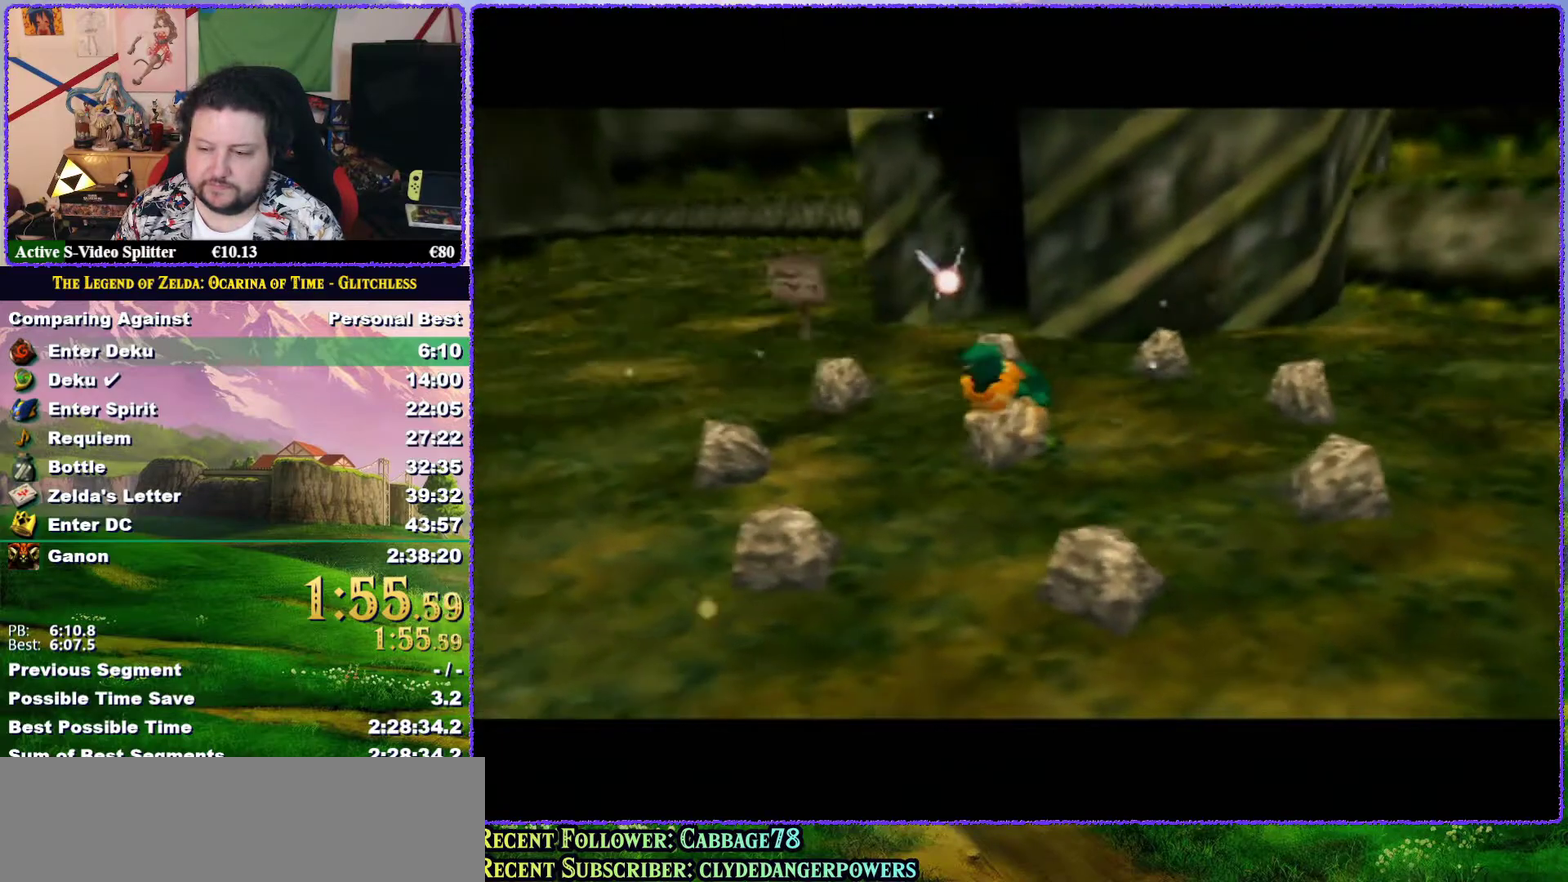
{"buttons": ["A"], "left_stick": "center", "events": [[33, "A", "up"], [33, "B", "up"], [117, "A", "down"], [117, "B", "down"], [183, "A", "up"], [183, "B", "up"], [283, "B", "down"], [317, "A", "down"], [350, "B", "up"], [367, "A", "up"], [433, "B", "down"], [467, "A", "down"], [500, "B", "up"]]}
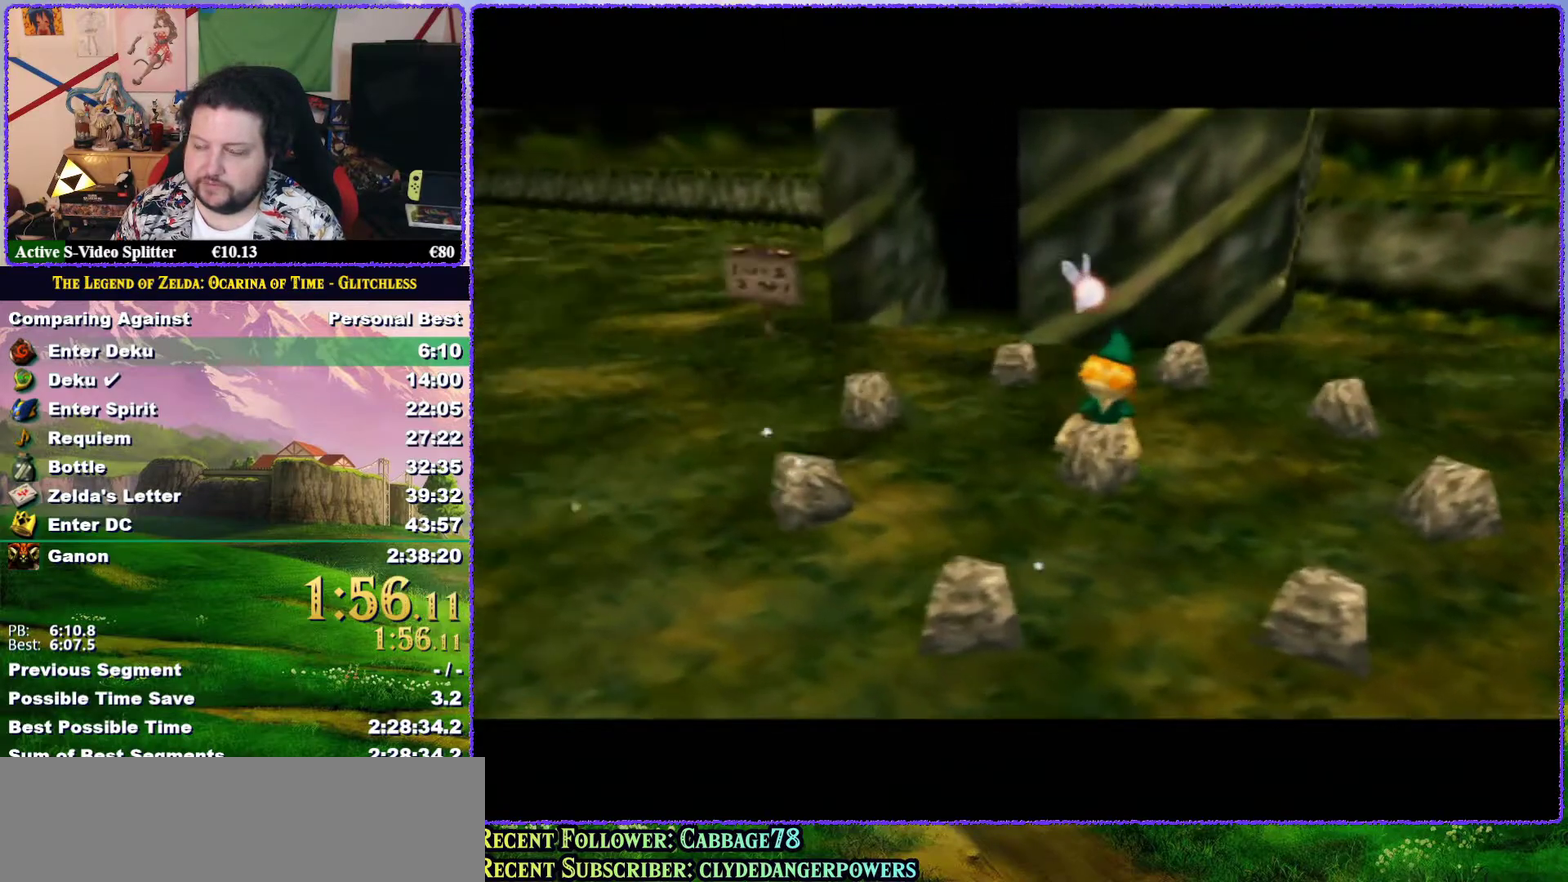
{"buttons": ["A", "B"], "left_stick": "center", "events": [[67, "A", "up"], [100, "B", "down"], [117, "A", "down"], [150, "B", "up"], [200, "A", "up"], [233, "B", "down"], [300, "A", "down"], [300, "B", "up"], [367, "B", "down"], [400, "A", "up"], [483, "A", "down"]]}
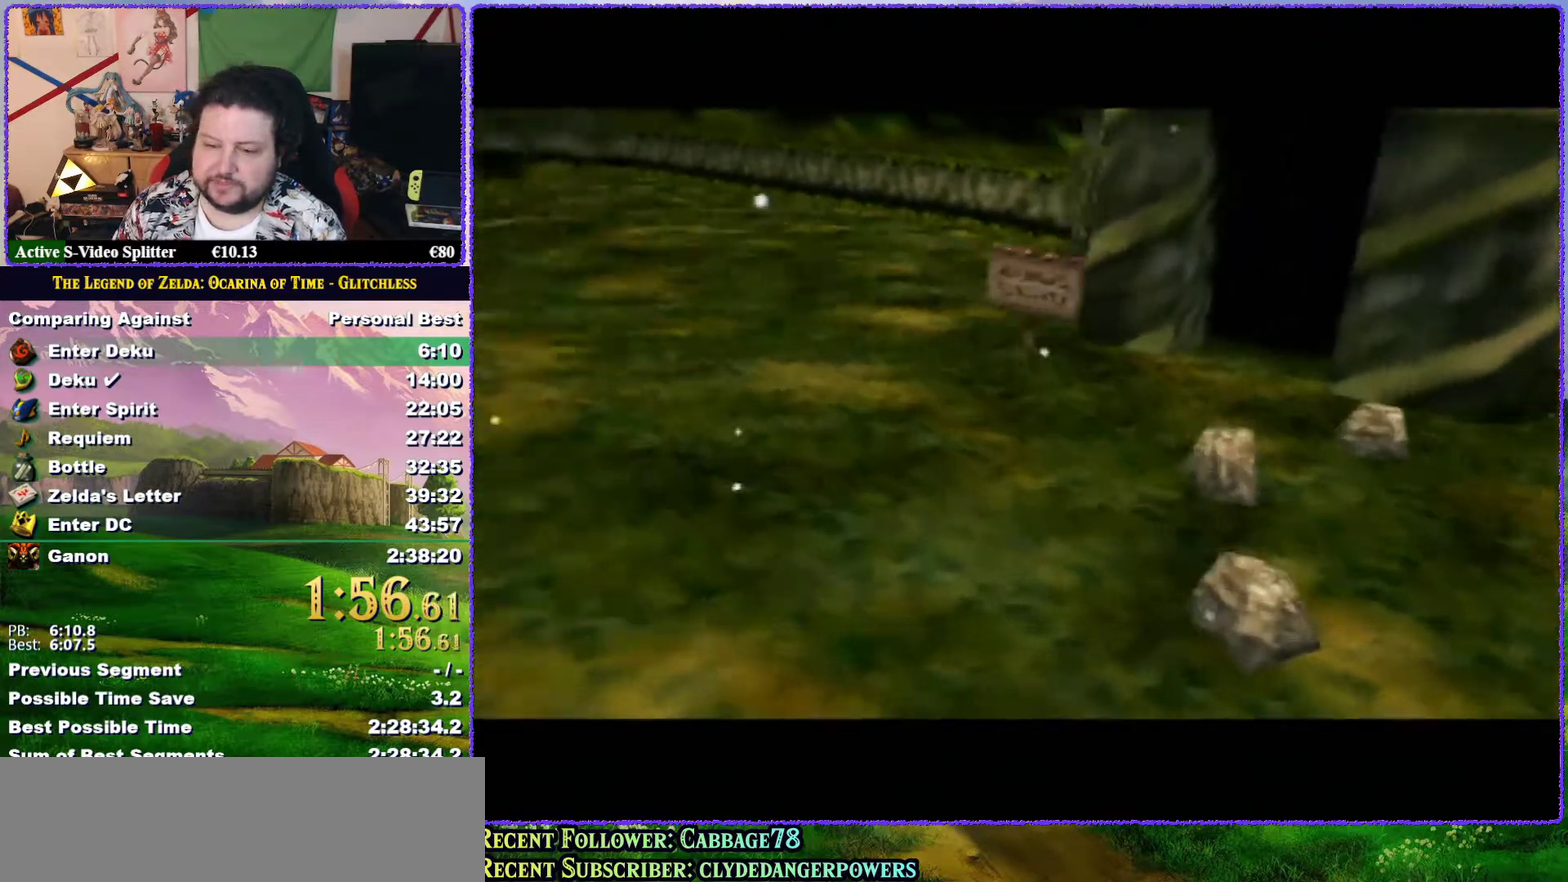
{"buttons": ["A", "B"], "left_stick": "center", "events": [[100, "A", "up"], [183, "A", "down"], [250, "A", "up"], [350, "A", "down"], [400, "A", "up"], [483, "A", "down"]]}
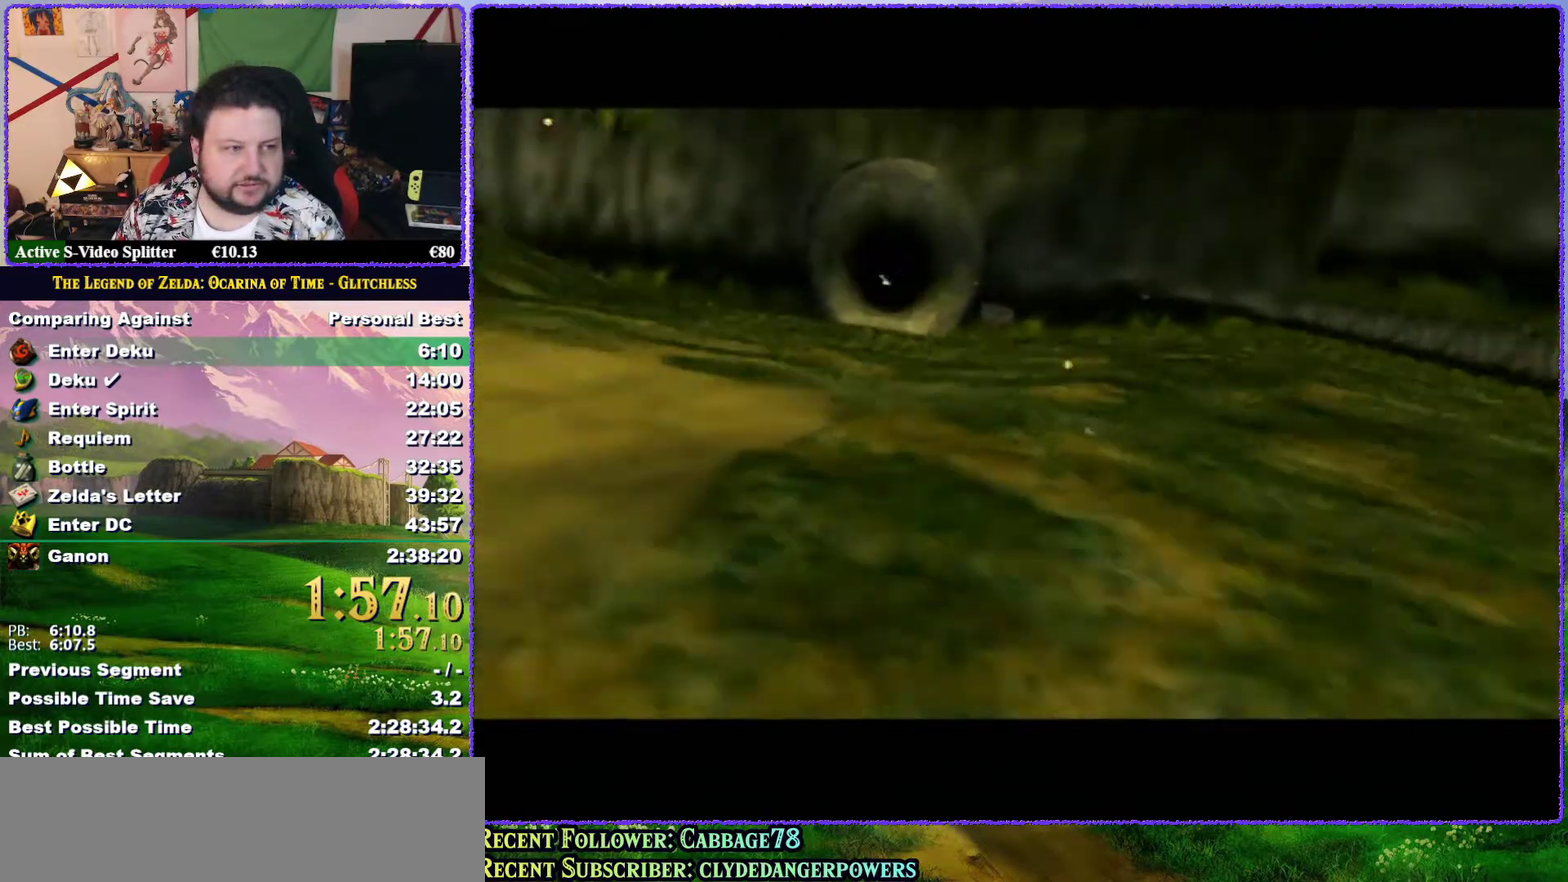
{"buttons": ["A"], "left_stick": "center", "events": [[67, "A", "up"], [150, "A", "down"], [250, "A", "up"], [250, "B", "up"], [317, "A", "down"], [317, "B", "down"], [500, "B", "up"]]}
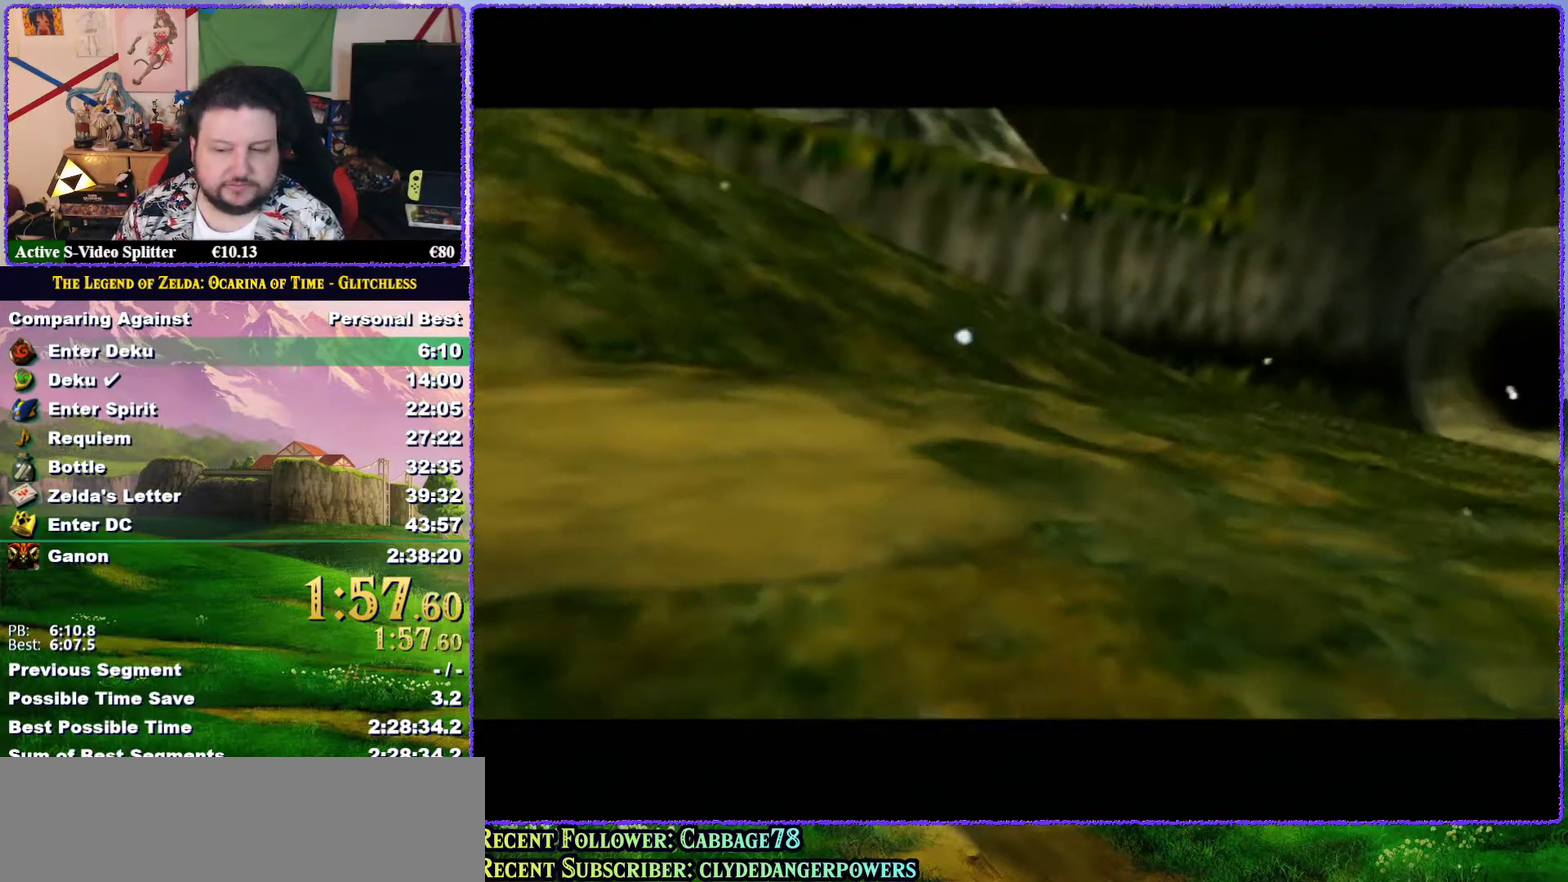
{"buttons": ["A"], "left_stick": "center", "events": [[67, "A", "up"], [150, "A", "down"], [233, "A", "up"], [267, "B", "down"], [300, "A", "down"], [367, "B", "up"], [400, "A", "up"], [467, "A", "down"]]}
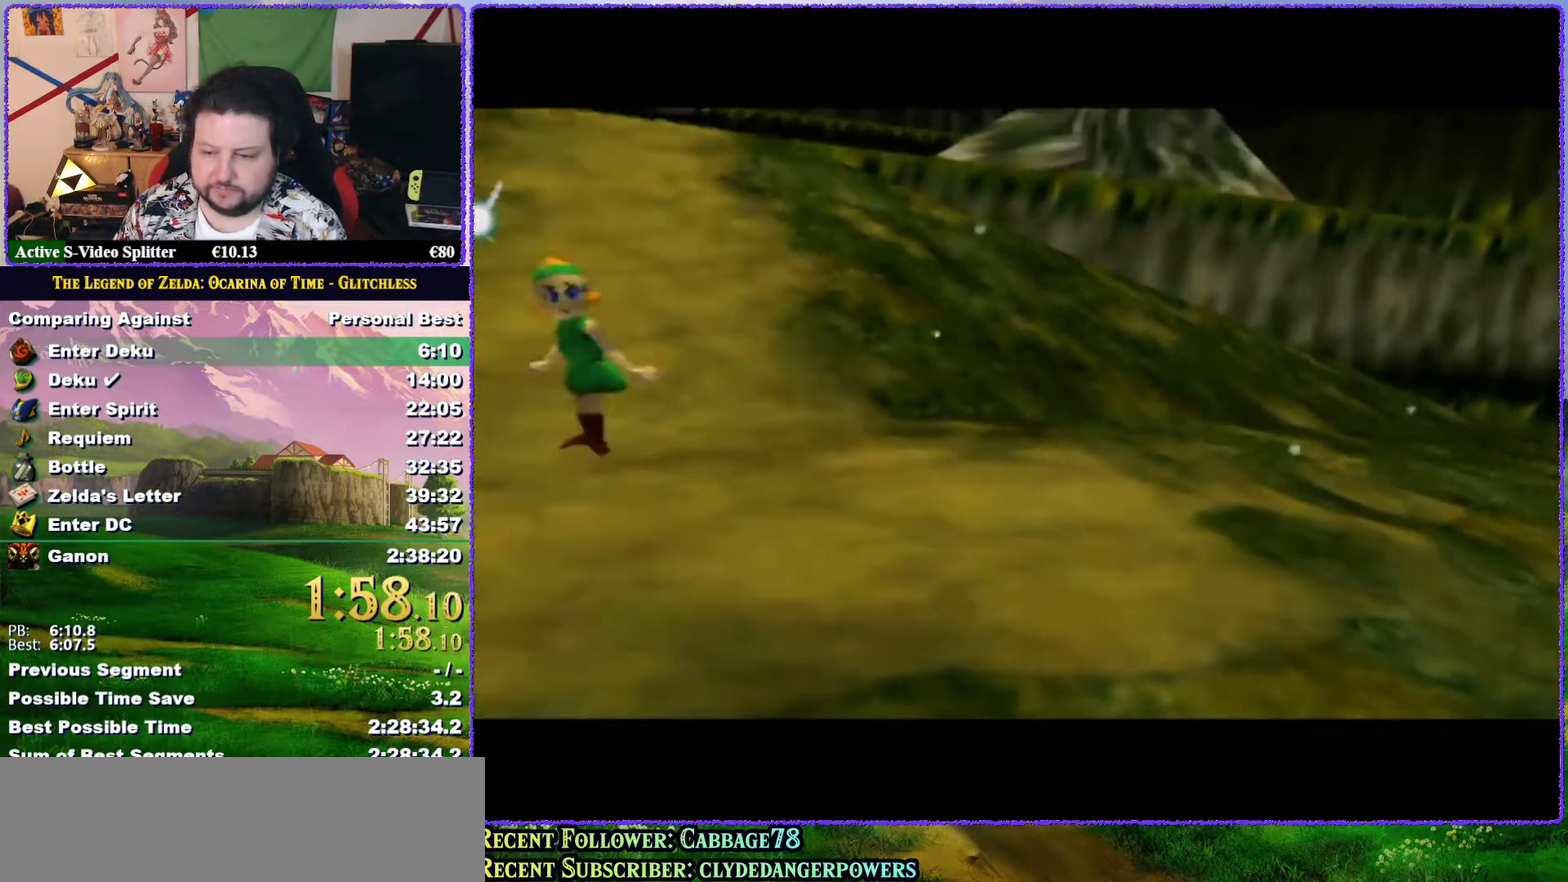
{"buttons": ["B"], "left_stick": "center", "events": [[33, "A", "up"], [33, "B", "down"], [117, "A", "down"], [183, "A", "up"], [183, "B", "up"], [250, "A", "down"], [367, "A", "up"], [400, "B", "down"], [433, "A", "down"], [500, "A", "up"]]}
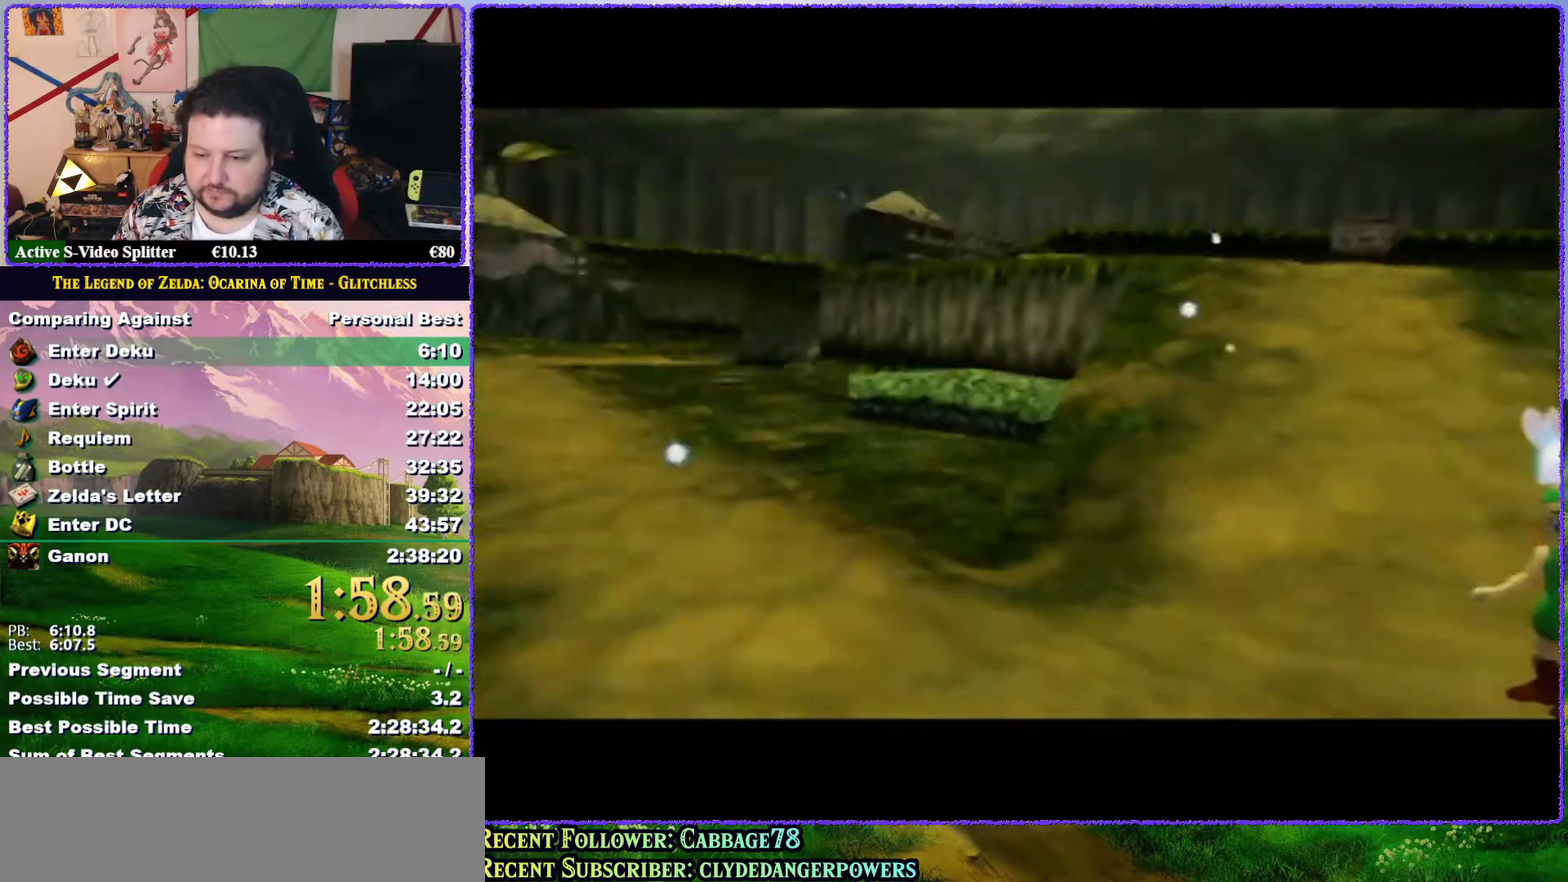
{"buttons": [], "left_stick": "center", "events": [[100, "A", "down"], [100, "B", "up"], [150, "A", "up"], [250, "A", "down"], [300, "A", "up"], [300, "B", "down"], [400, "A", "down"], [433, "B", "up"], [500, "A", "up"]]}
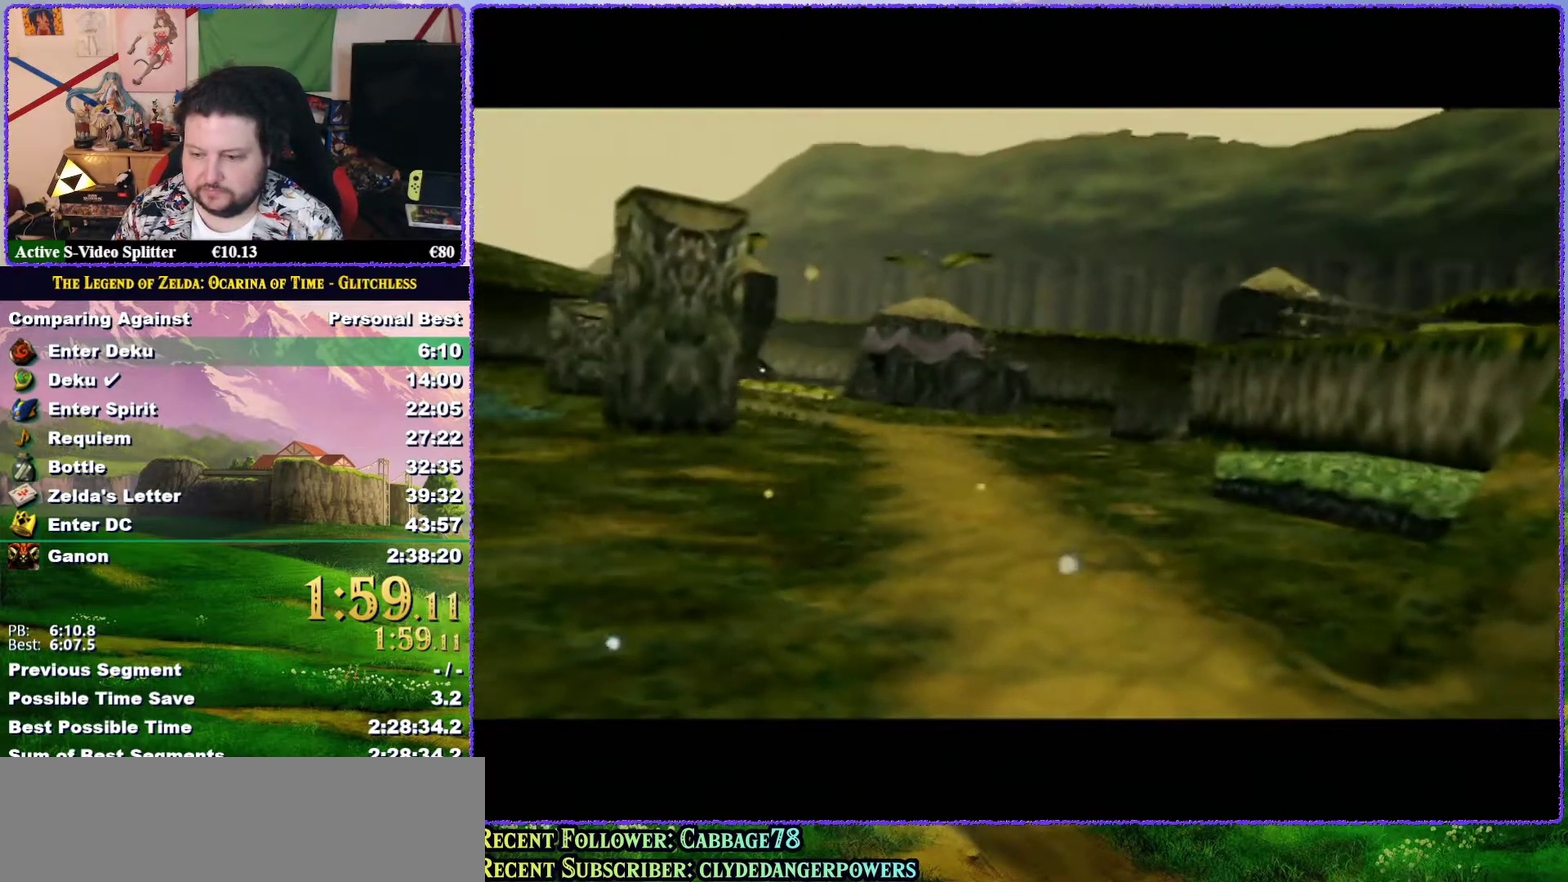
{"buttons": [], "left_stick": "center", "events": [[33, "B", "down"], [67, "A", "down"], [100, "B", "up"], [150, "A", "up"], [150, "B", "down"], [200, "A", "down"], [200, "B", "up"], [267, "A", "up"], [267, "B", "down"], [350, "B", "up"], [367, "A", "down"], [417, "A", "up"]]}
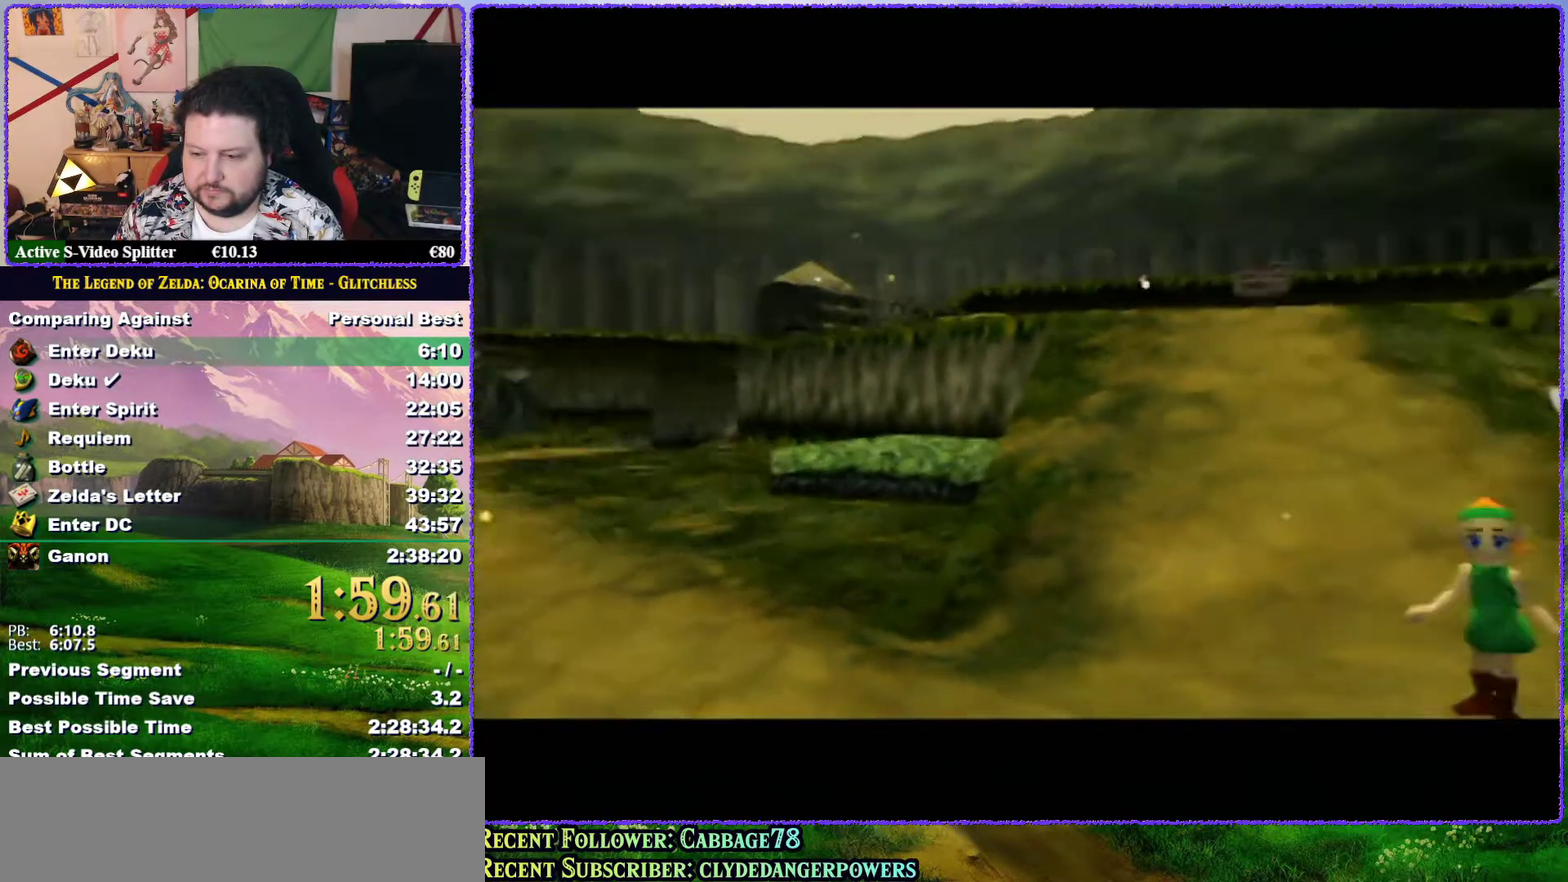
{"buttons": [], "left_stick": "center", "events": [[67, "A", "down"], [67, "B", "down"], [117, "A", "up"], [117, "B", "up"], [217, "A", "down"], [217, "B", "down"], [283, "A", "up"], [283, "B", "up"], [367, "A", "down"], [433, "A", "up"]]}
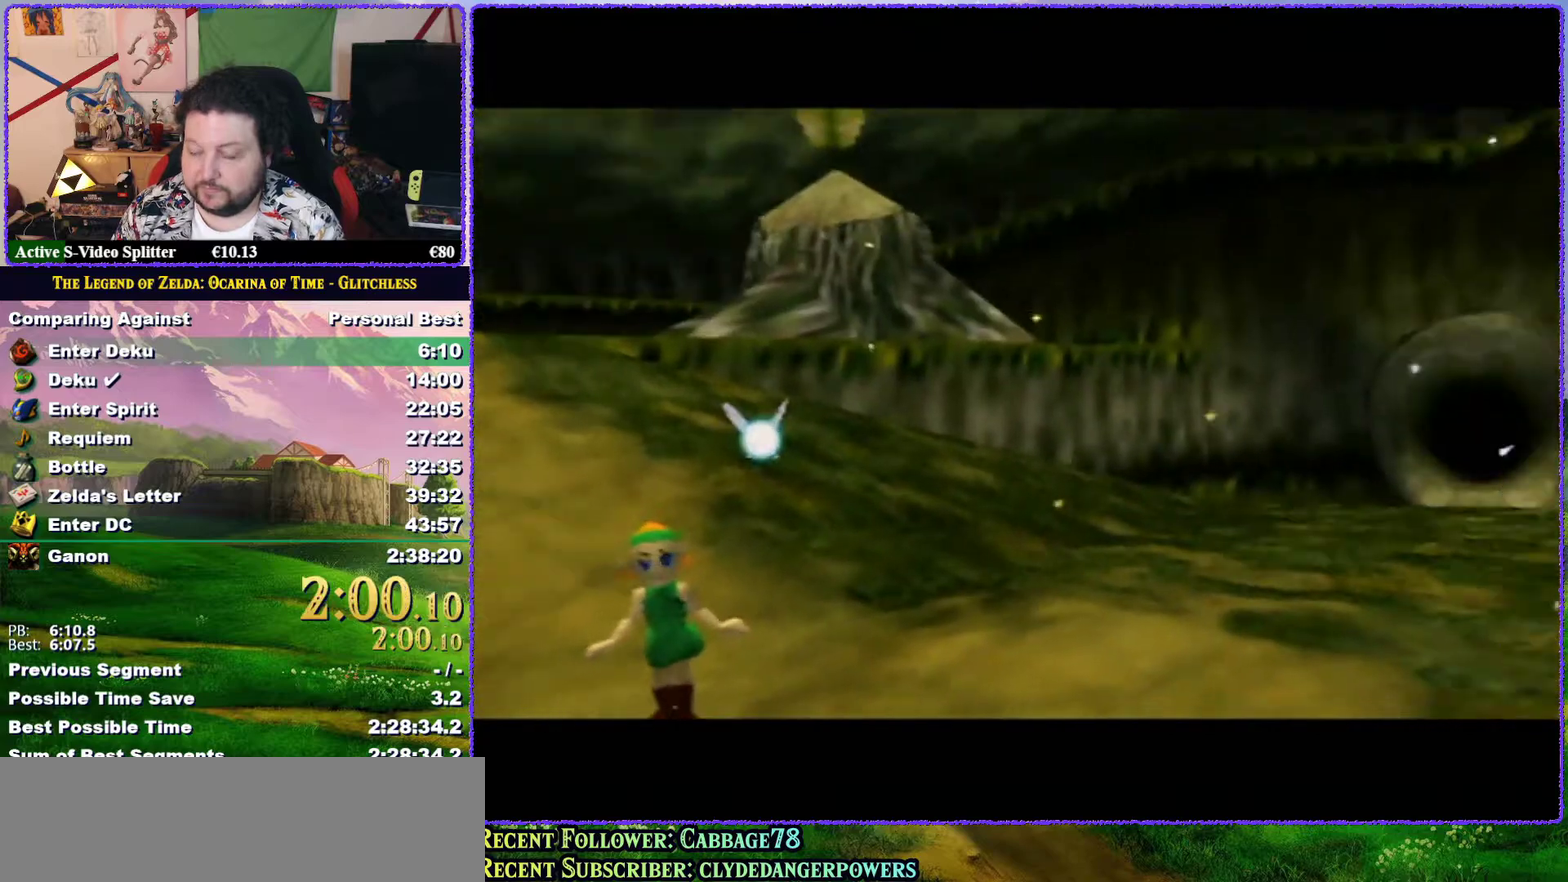
{"buttons": ["B"], "left_stick": "center", "events": [[33, "A", "down"], [117, "A", "up"], [150, "B", "down"], [217, "A", "down"], [217, "B", "up"], [317, "A", "up"], [350, "B", "down"], [367, "A", "down"], [400, "B", "up"], [467, "A", "up"], [467, "B", "down"]]}
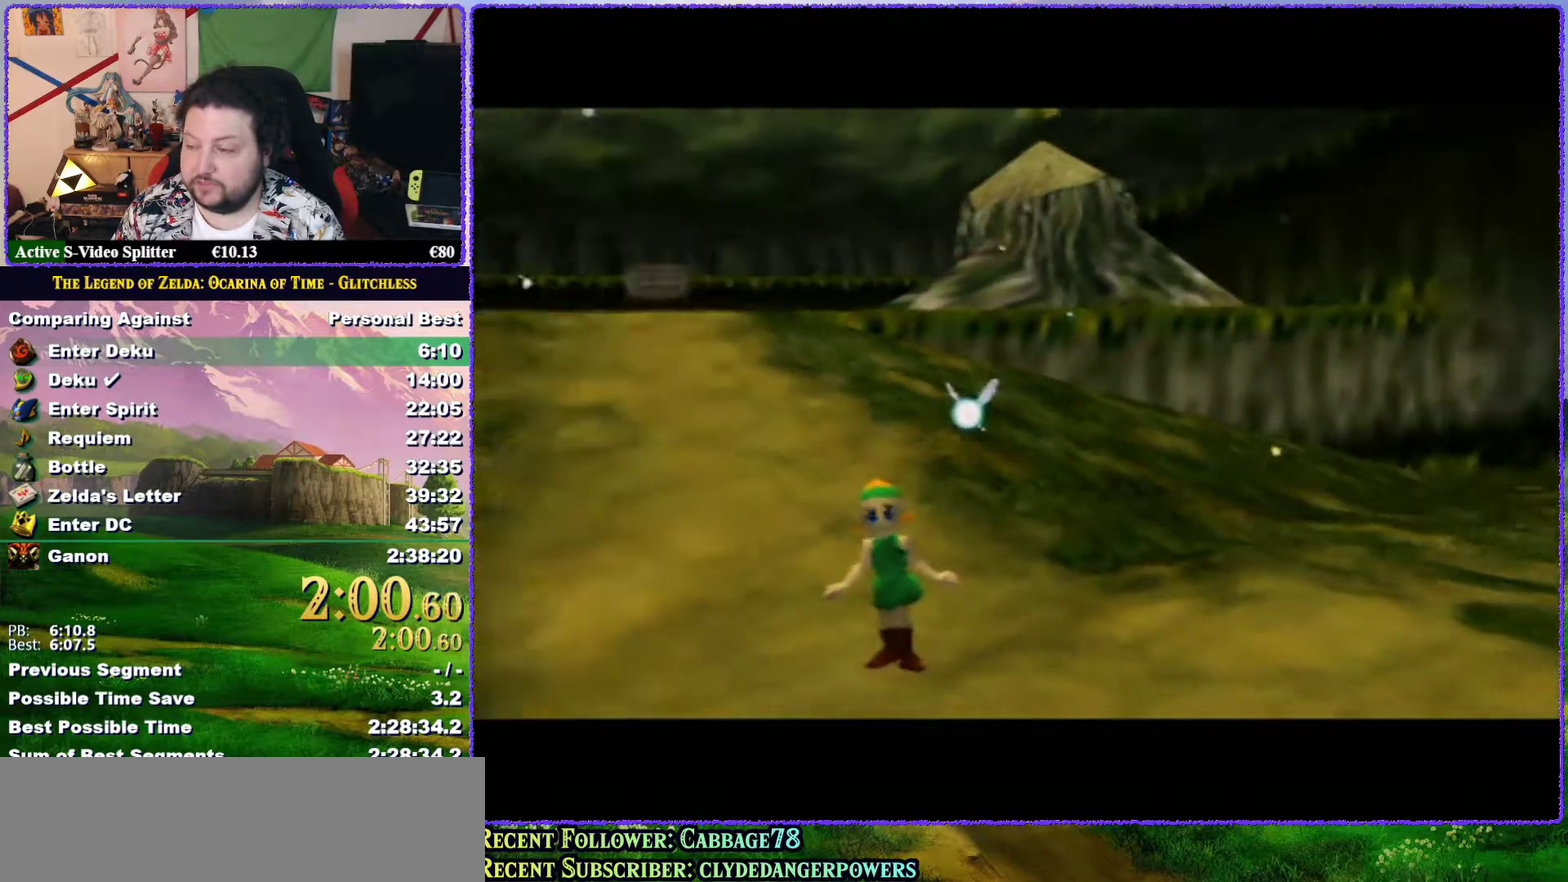
{"buttons": [], "left_stick": "center", "events": [[67, "A", "down"], [67, "B", "up"], [150, "A", "up"], [150, "B", "down"], [217, "A", "down"], [217, "B", "up"], [317, "A", "up"], [317, "B", "down"], [367, "B", "up"], [400, "A", "down"], [483, "A", "up"]]}
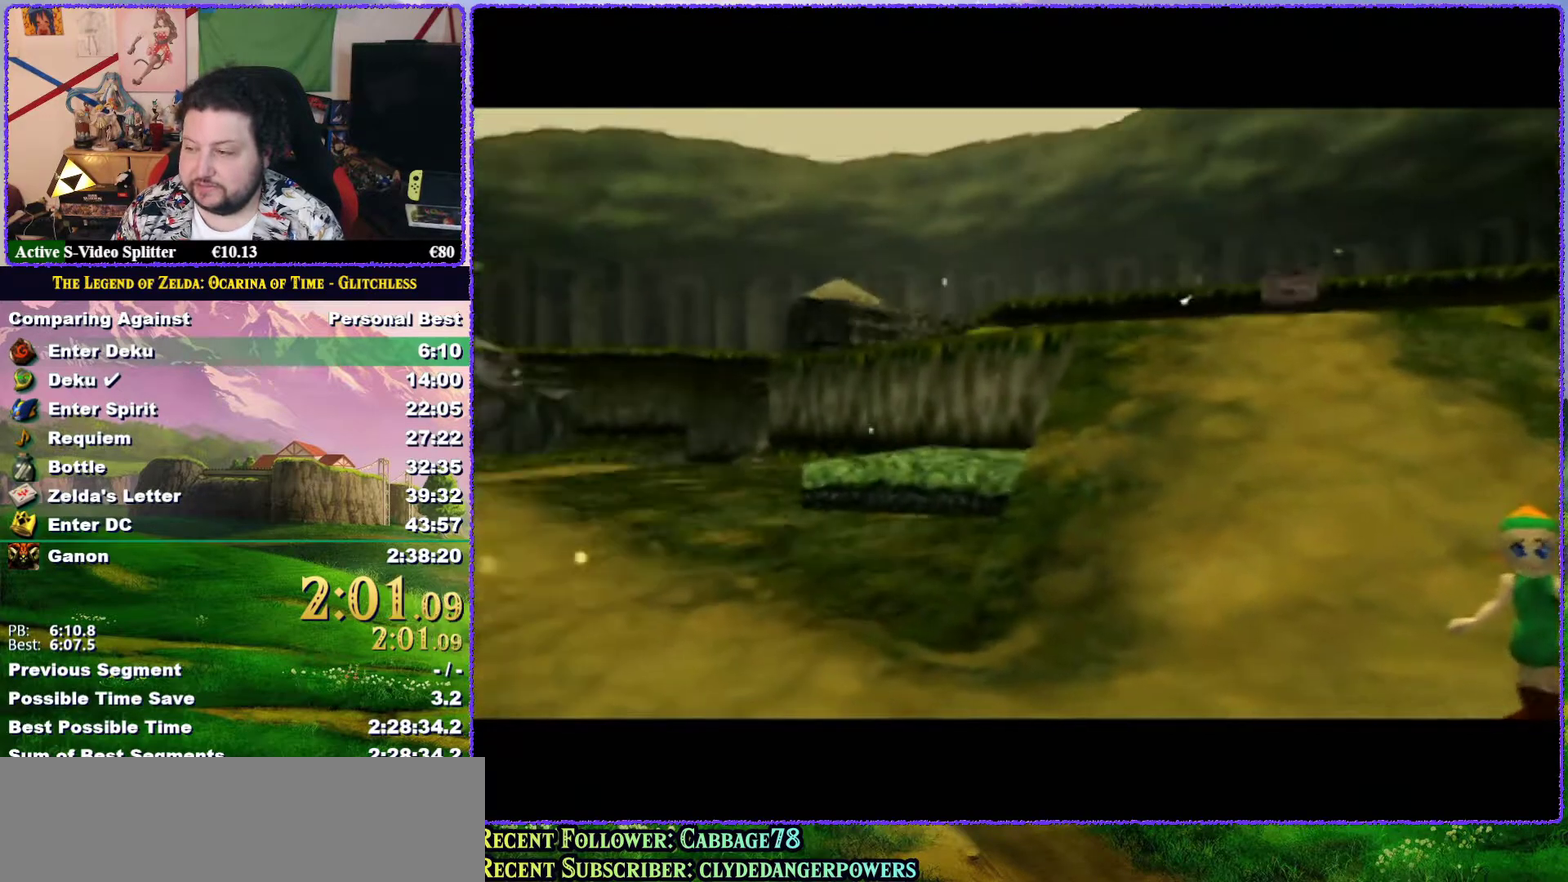
{"buttons": [], "left_stick": "center", "events": [[83, "A", "down"], [83, "B", "down"], [150, "A", "up"], [150, "B", "up"], [200, "B", "down"], [250, "A", "down"], [283, "B", "up"], [317, "A", "up"], [350, "B", "down"], [400, "A", "down"], [433, "B", "up"], [467, "A", "up"]]}
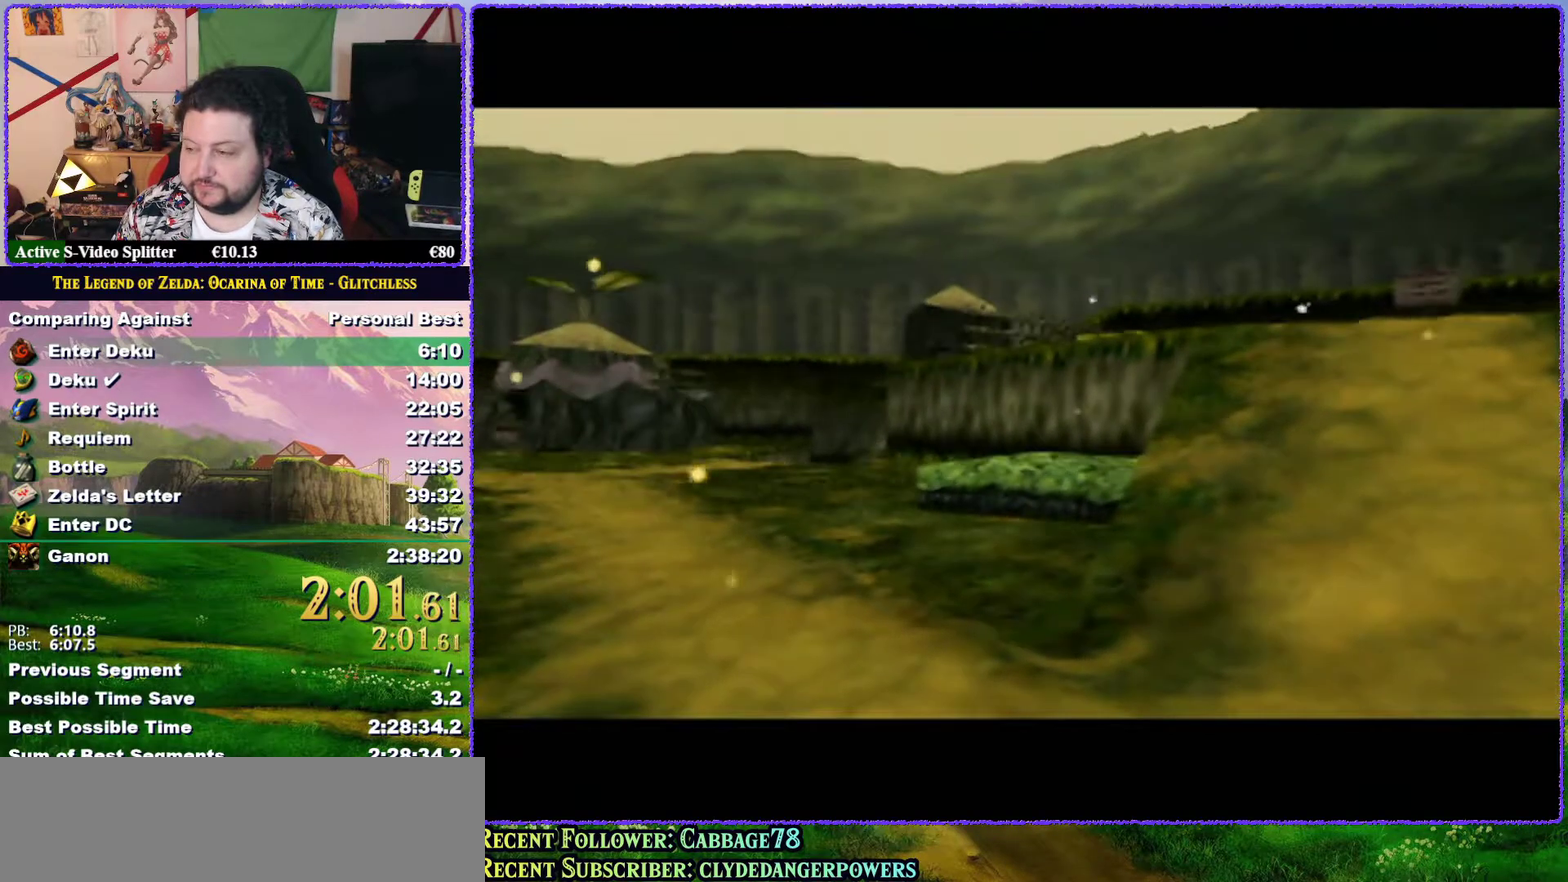
{"buttons": ["A"], "left_stick": "center", "events": [[67, "A", "down"], [150, "A", "up"], [150, "B", "down"], [217, "B", "up"], [250, "A", "down"], [317, "A", "up"], [400, "A", "down"]]}
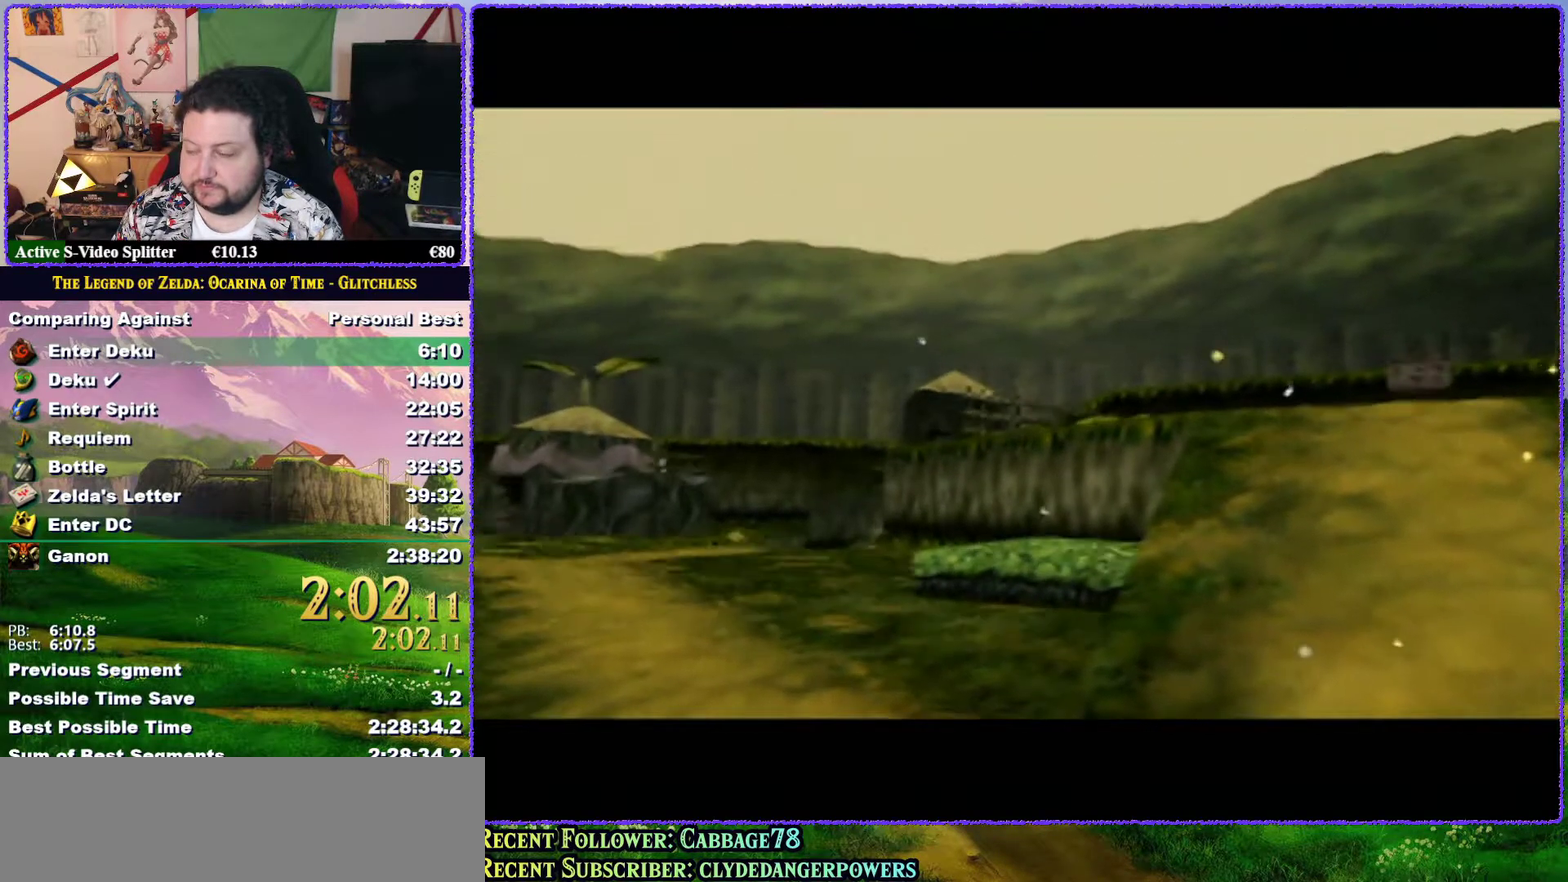
{"buttons": [], "left_stick": "center", "events": [[17, "A", "up"], [100, "A", "down"], [100, "B", "down"], [150, "A", "up"], [150, "B", "up"], [250, "B", "down"], [283, "A", "down"], [300, "B", "up"], [333, "A", "up"], [400, "B", "down"], [433, "A", "down"], [467, "B", "up"], [500, "A", "up"]]}
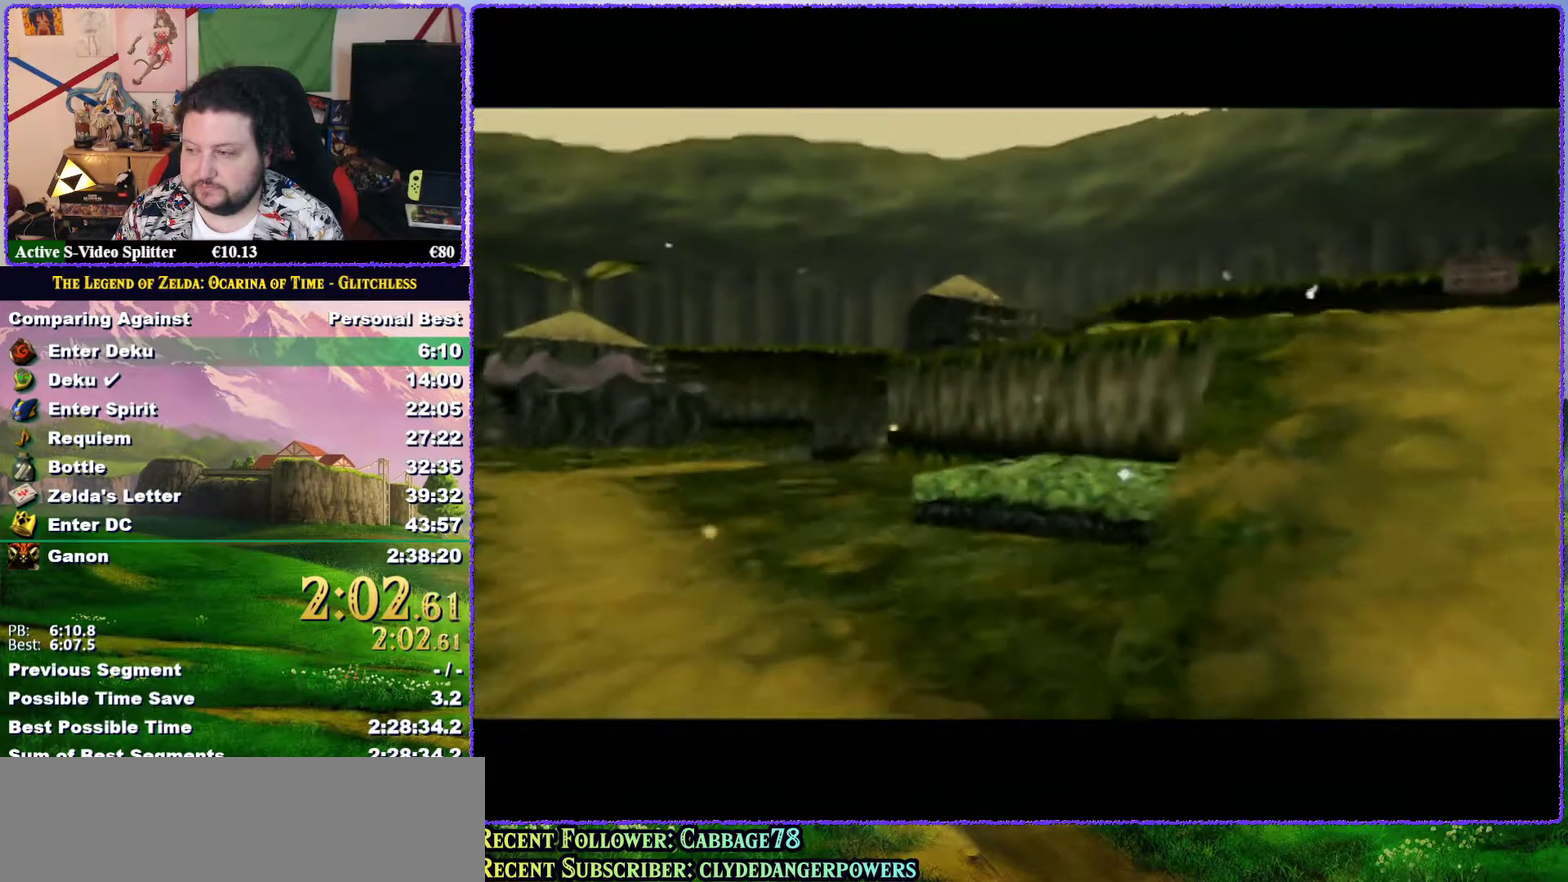
{"buttons": ["A", "B"], "left_stick": "center", "events": [[67, "B", "down"], [100, "A", "down"], [117, "B", "up"], [183, "A", "up"], [217, "B", "down"], [250, "B", "up"], [283, "A", "down"], [350, "A", "up"], [350, "B", "down"], [400, "B", "up"], [467, "A", "down"], [483, "B", "down"]]}
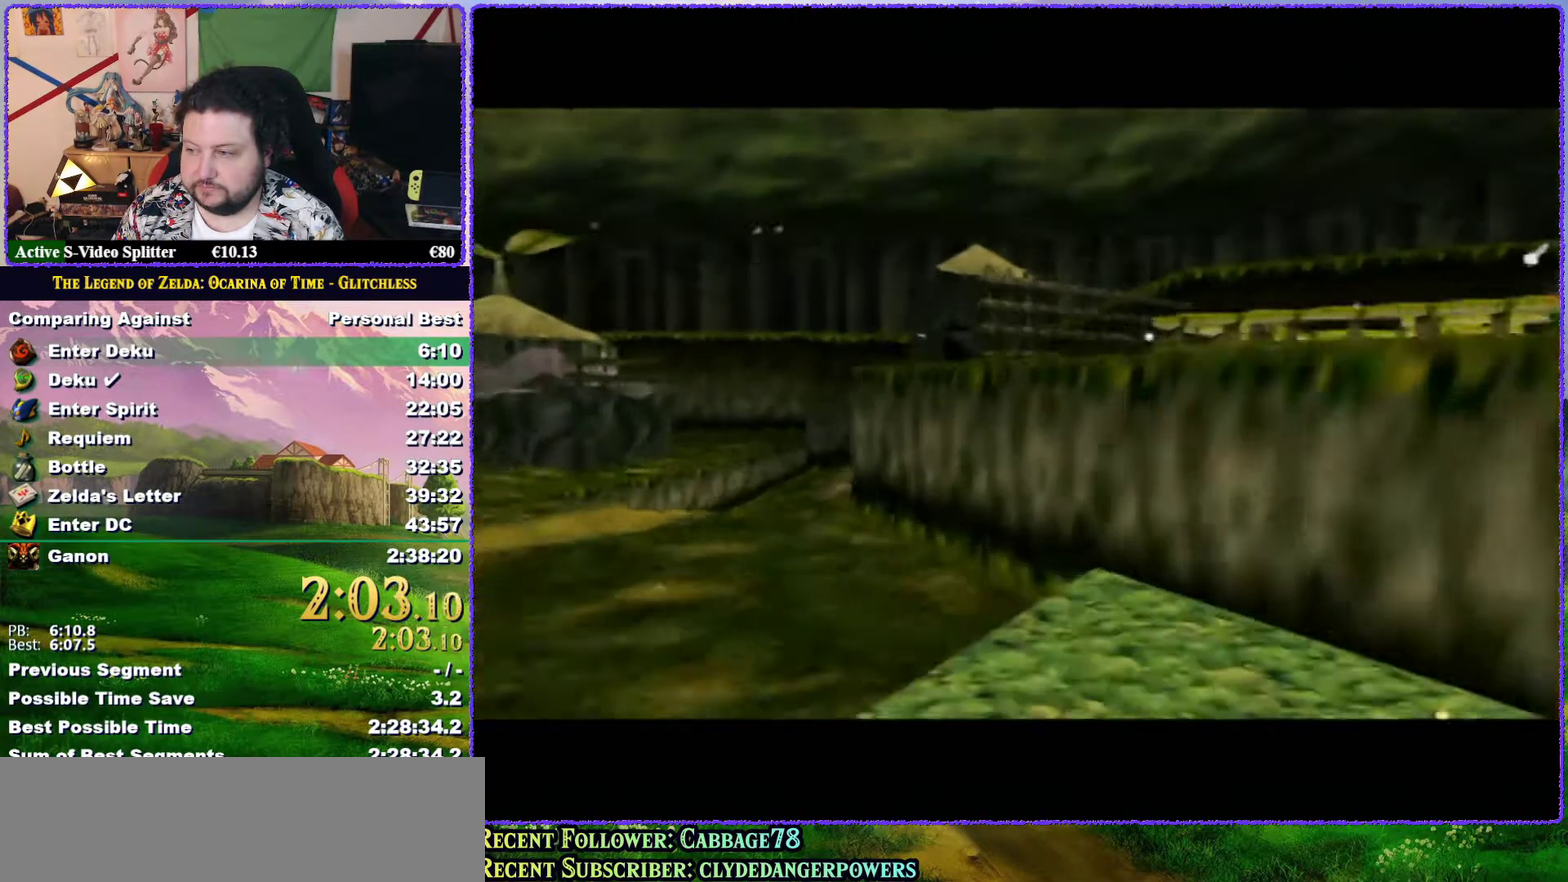
{"buttons": [], "left_stick": "center", "events": [[17, "A", "up"], [17, "B", "up"], [117, "A", "down"], [117, "B", "down"], [183, "B", "up"], [217, "A", "up"], [283, "A", "down"], [283, "B", "down"], [350, "A", "up"], [350, "B", "up"], [433, "A", "down"], [433, "B", "down"], [500, "A", "up"], [500, "B", "up"]]}
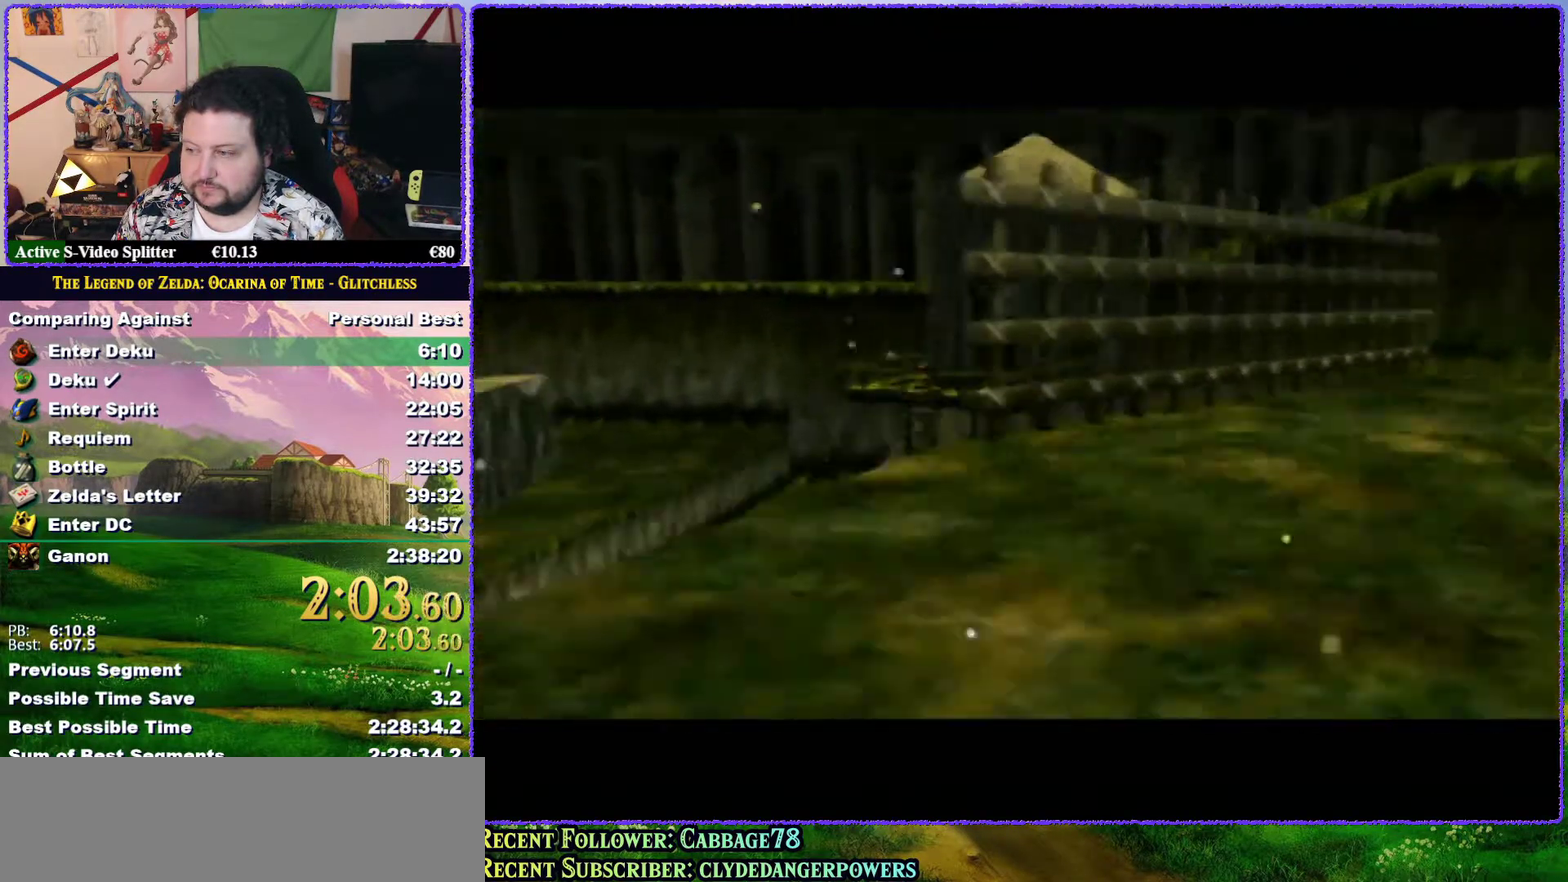
{"buttons": ["A"], "left_stick": "center", "events": [[67, "B", "down"], [83, "A", "down"], [133, "B", "up"], [167, "A", "up"], [200, "B", "down"], [267, "A", "down"], [267, "B", "up"], [367, "A", "up"], [400, "B", "down"], [417, "A", "down"], [450, "B", "up"]]}
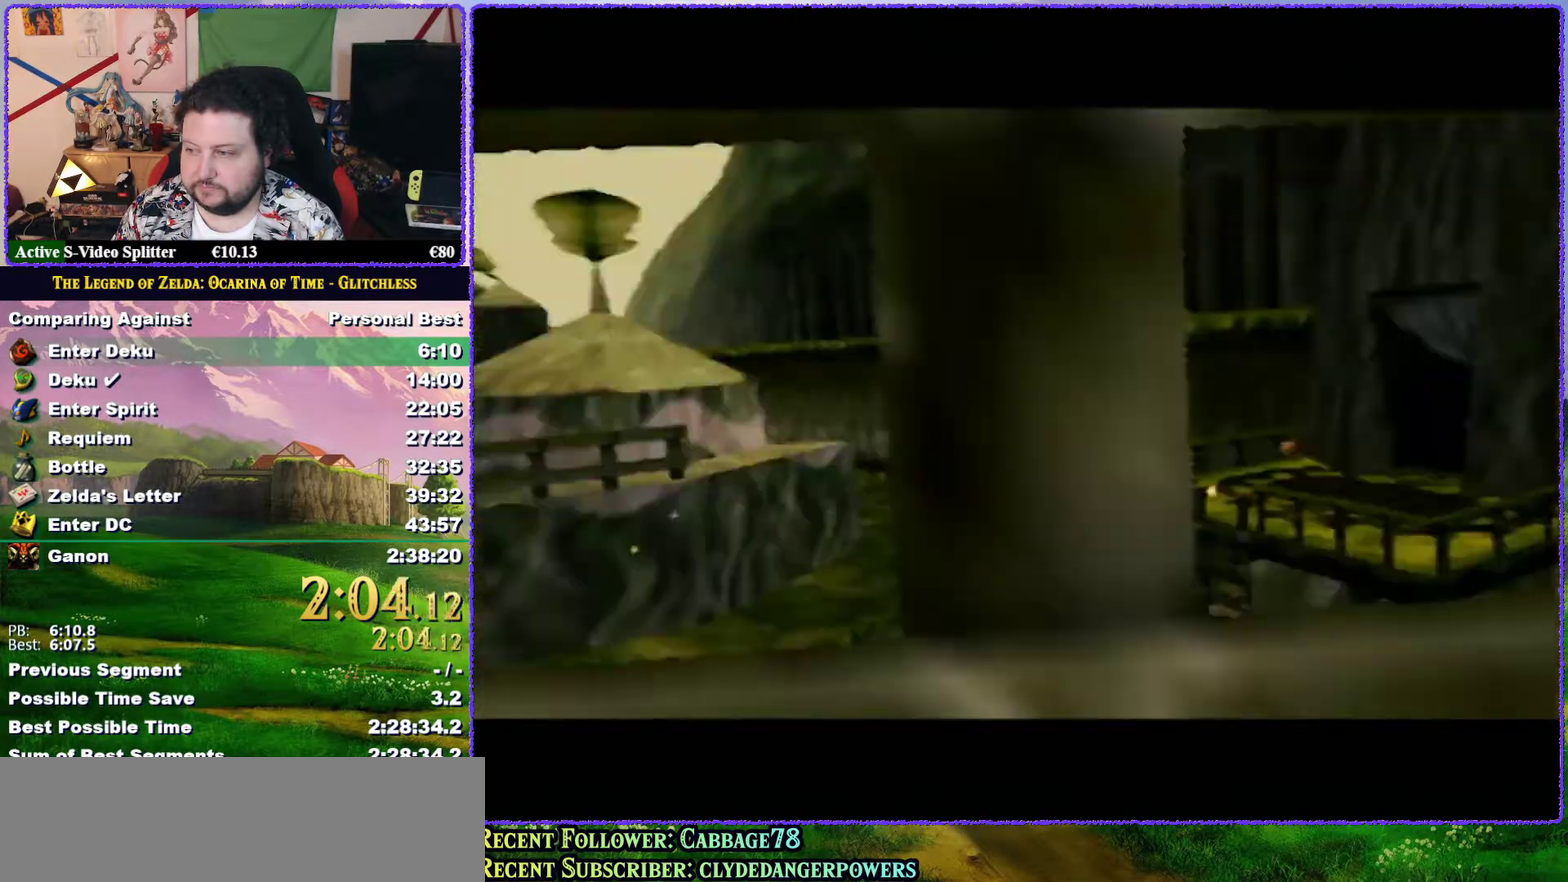
{"buttons": ["A", "B"], "left_stick": "center", "events": [[17, "A", "up"], [67, "B", "down"], [117, "A", "down"], [117, "B", "up"], [183, "B", "down"], [217, "A", "up"], [283, "B", "up"], [317, "A", "down"], [350, "B", "down"], [367, "A", "up"], [400, "B", "up"], [450, "A", "down"], [483, "B", "down"]]}
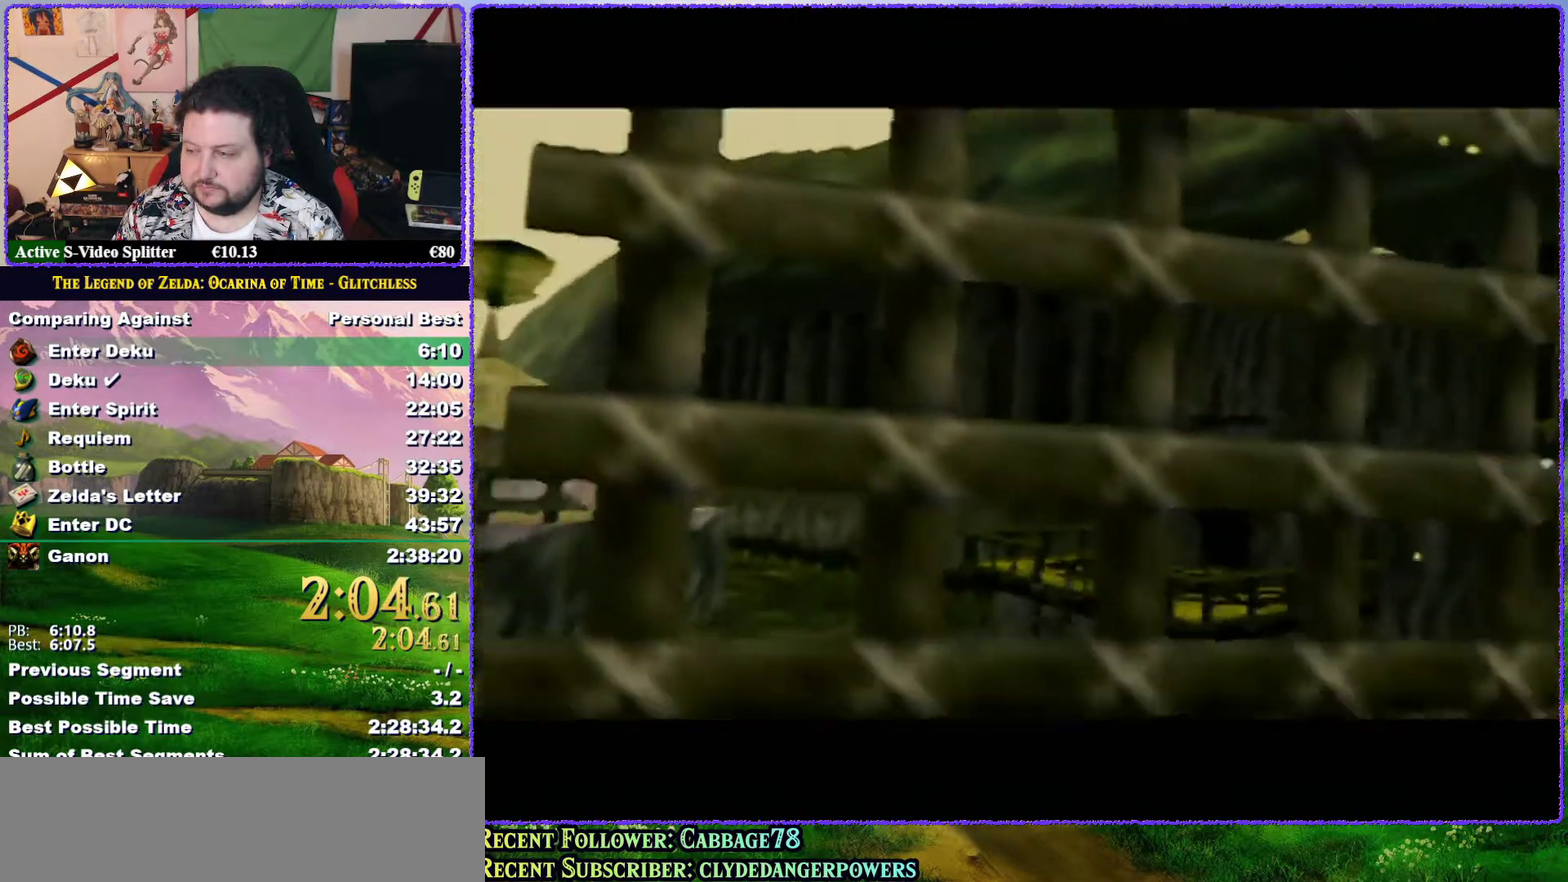
{"buttons": ["A"], "left_stick": "center", "events": [[33, "A", "up"], [67, "B", "up"], [150, "A", "down"], [150, "B", "down"], [217, "A", "up"], [217, "B", "up"], [283, "B", "down"], [317, "A", "down"], [367, "B", "up"], [400, "A", "up"], [500, "A", "down"]]}
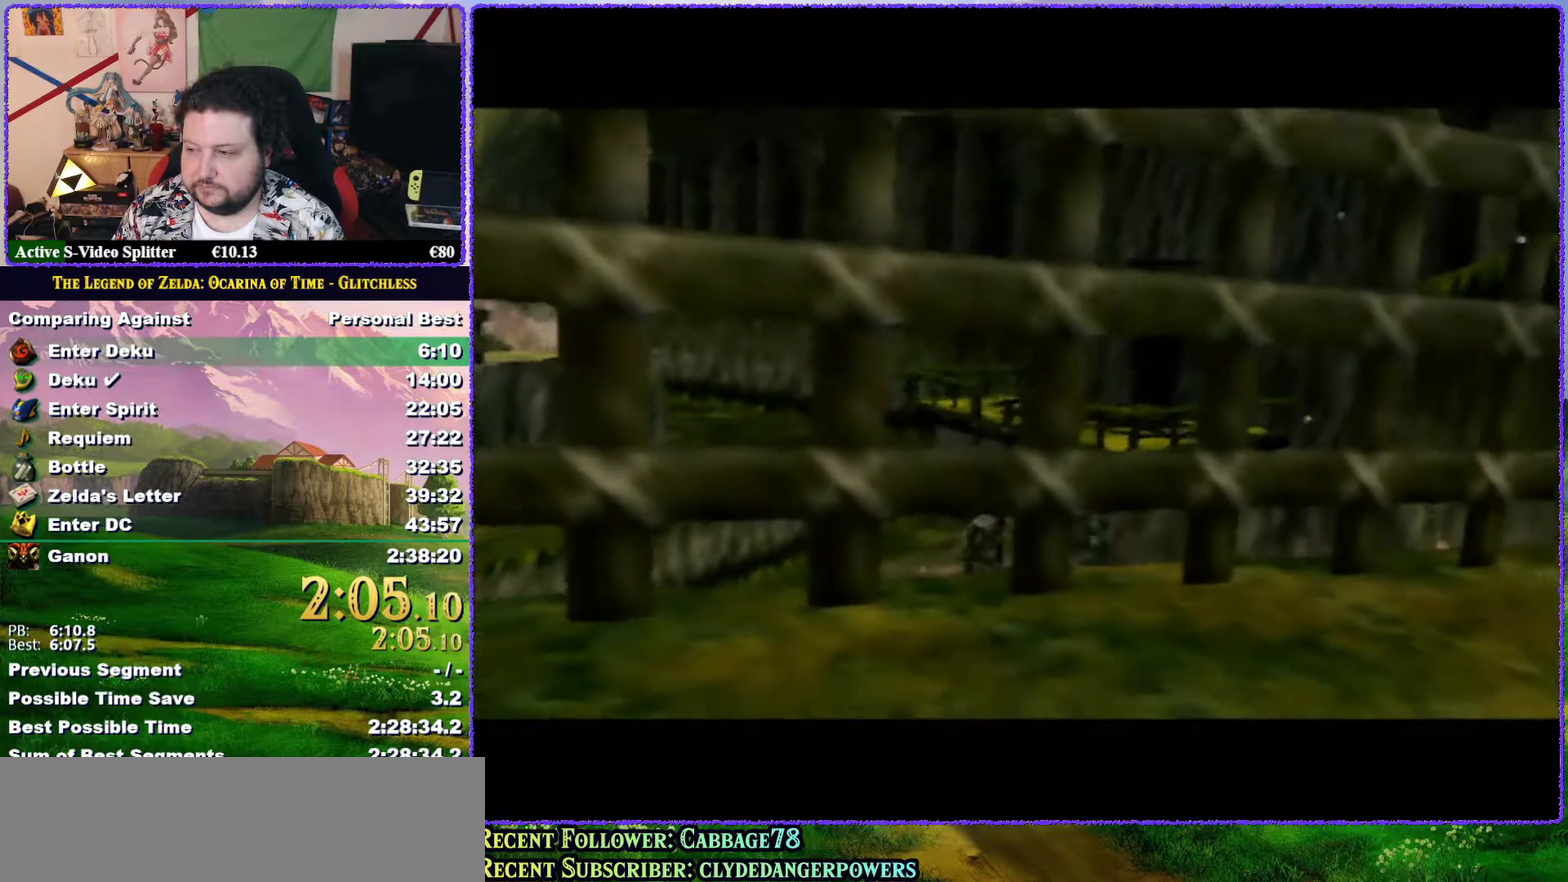
{"buttons": ["A"], "left_stick": "center", "events": [[50, "A", "up"], [117, "B", "down"], [150, "A", "down"], [167, "B", "up"], [233, "A", "up"], [267, "B", "down"], [333, "A", "down"], [333, "B", "up"], [400, "A", "up"], [417, "B", "down"], [500, "A", "down"], [500, "B", "up"]]}